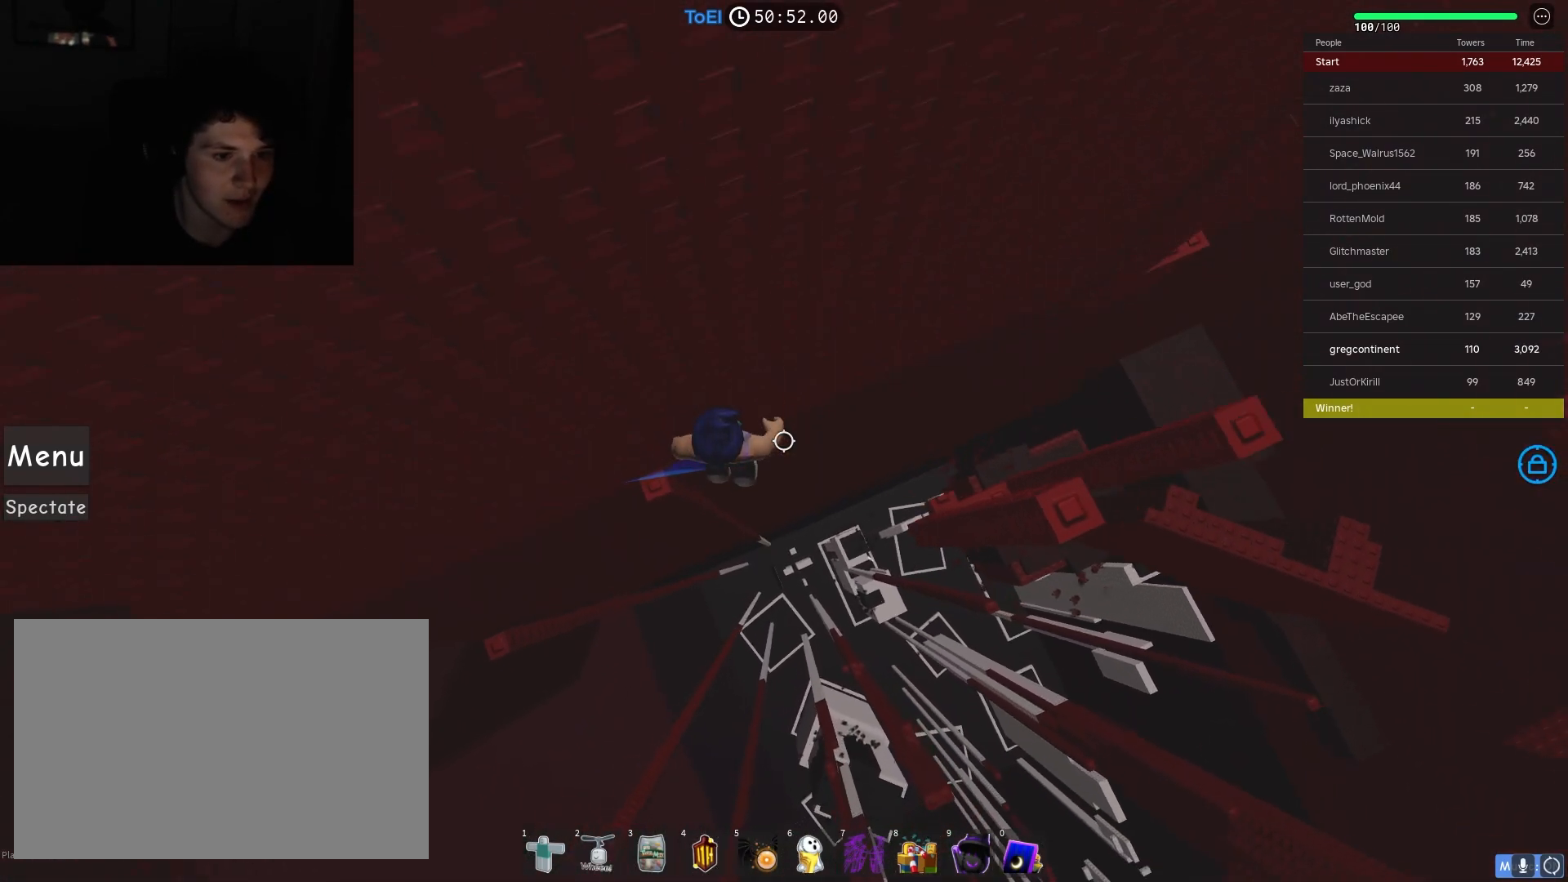
Gameplay with keyboard; each line is a JSON object with the keys held at the frame after it. "events" lists presses ("down") and releases ("up") of "a", "ctrl", "d", "e", "f", "q", "r", "s", "shift", "space", "tab" and "w" between this image and that frame as [ms after this image, input, new state], when the widget could be followed in between. No other keys are recorded. Mouse input is not recorded.
{"keys": ["d", "s"], "events": [[17, "space", "up"], [383, "s", "down"]]}
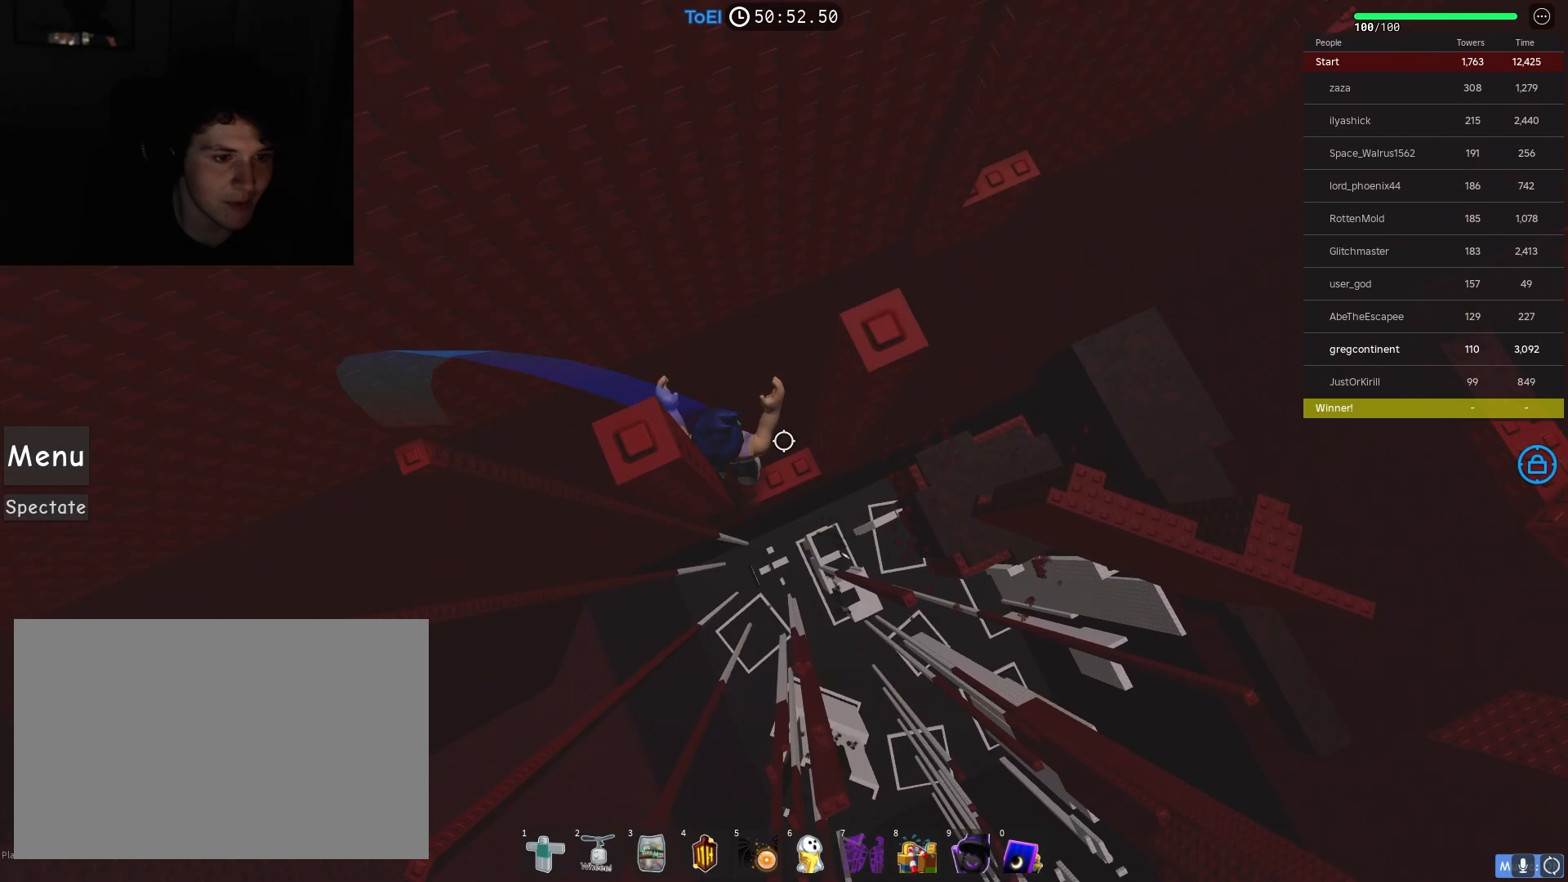
{"keys": [], "events": [[67, "d", "up"], [67, "s", "up"], [417, "d", "down"], [467, "d", "up"]]}
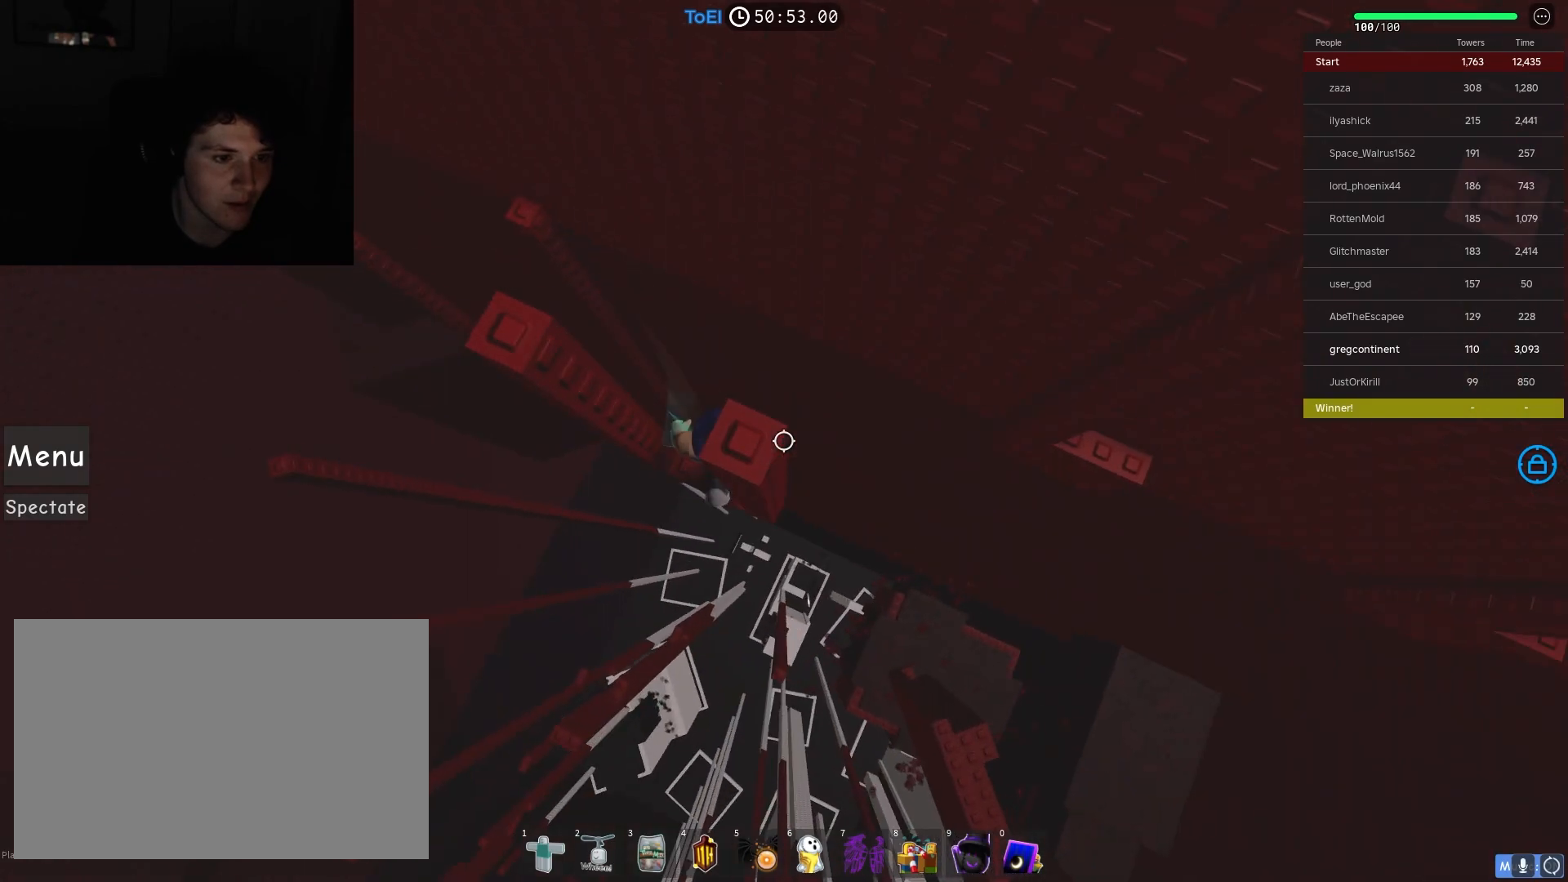
{"keys": [], "events": [[333, "s", "down"], [400, "s", "up"]]}
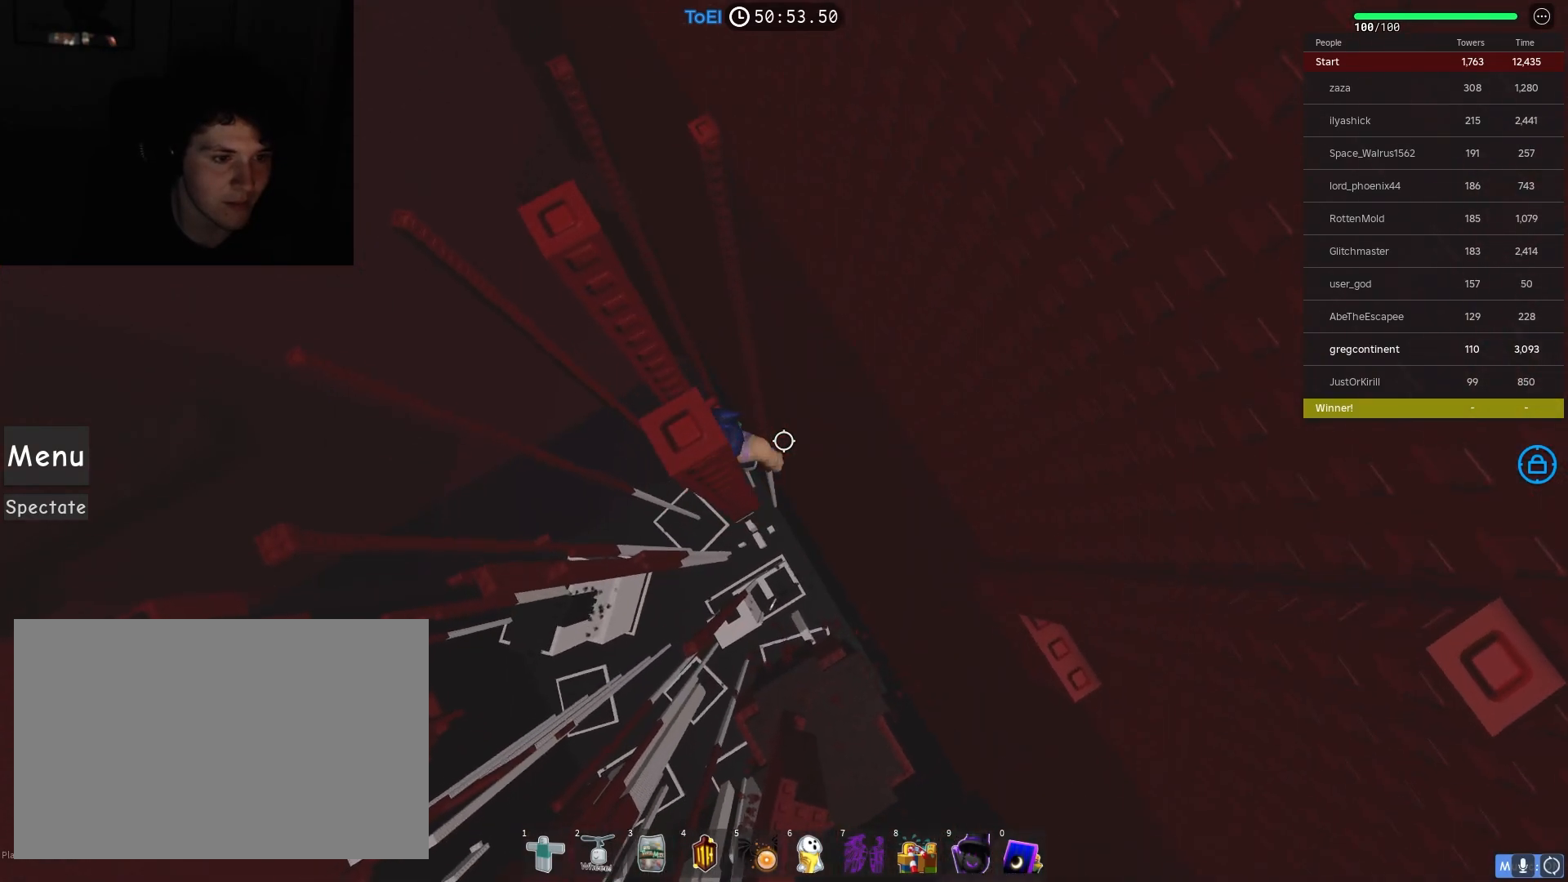
{"keys": ["d"], "events": [[267, "d", "down"], [400, "space", "down"], [483, "space", "up"]]}
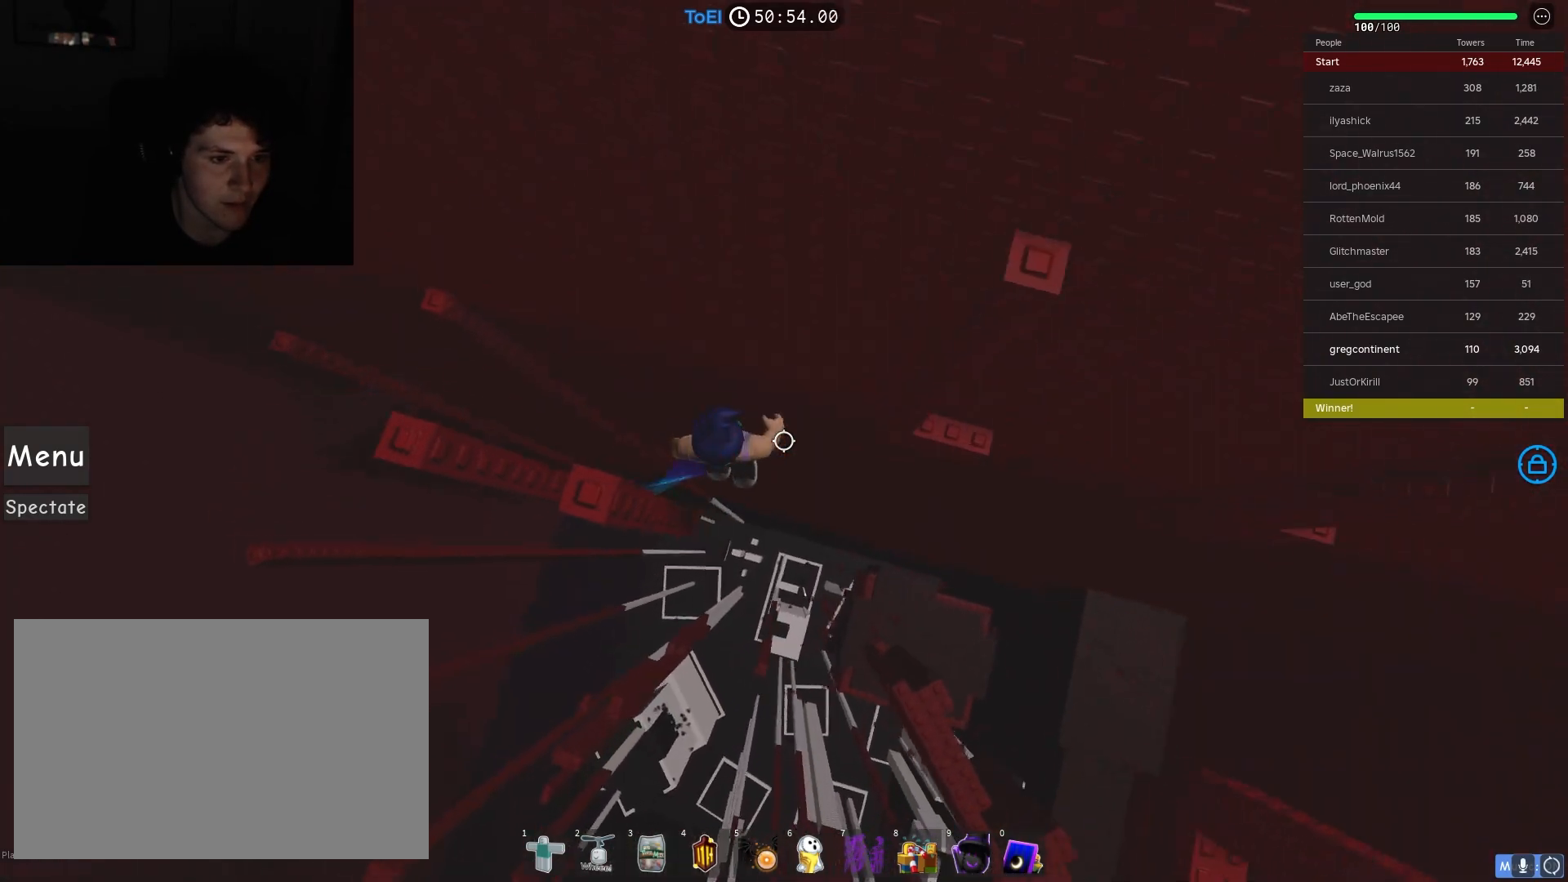
{"keys": ["d", "w"], "events": [[417, "w", "down"]]}
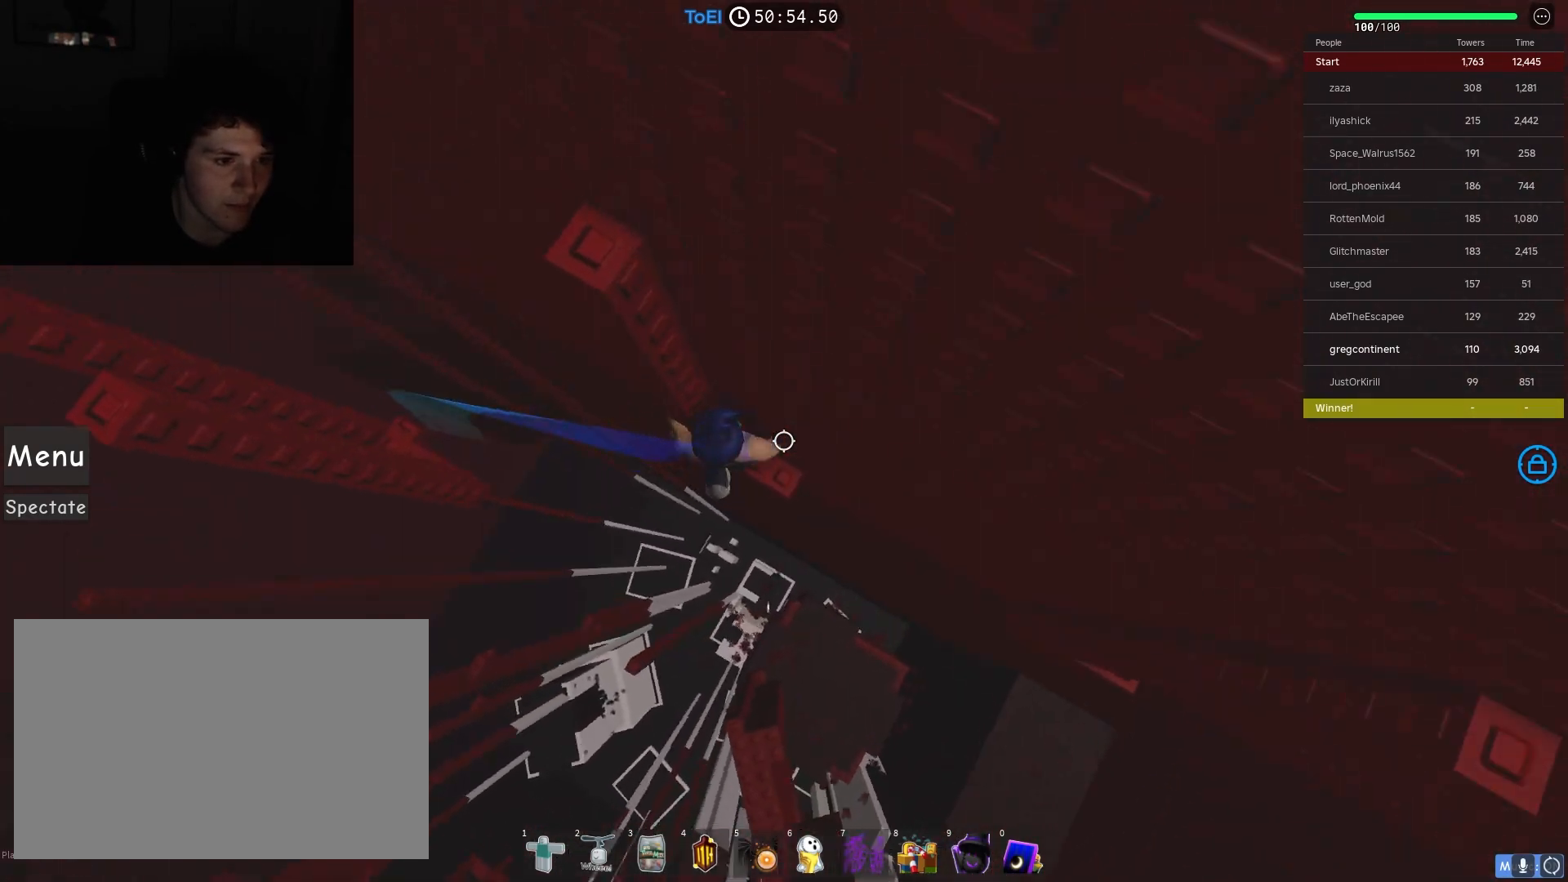
{"keys": [], "events": [[83, "d", "up"], [100, "w", "up"], [333, "w", "down"], [483, "w", "up"]]}
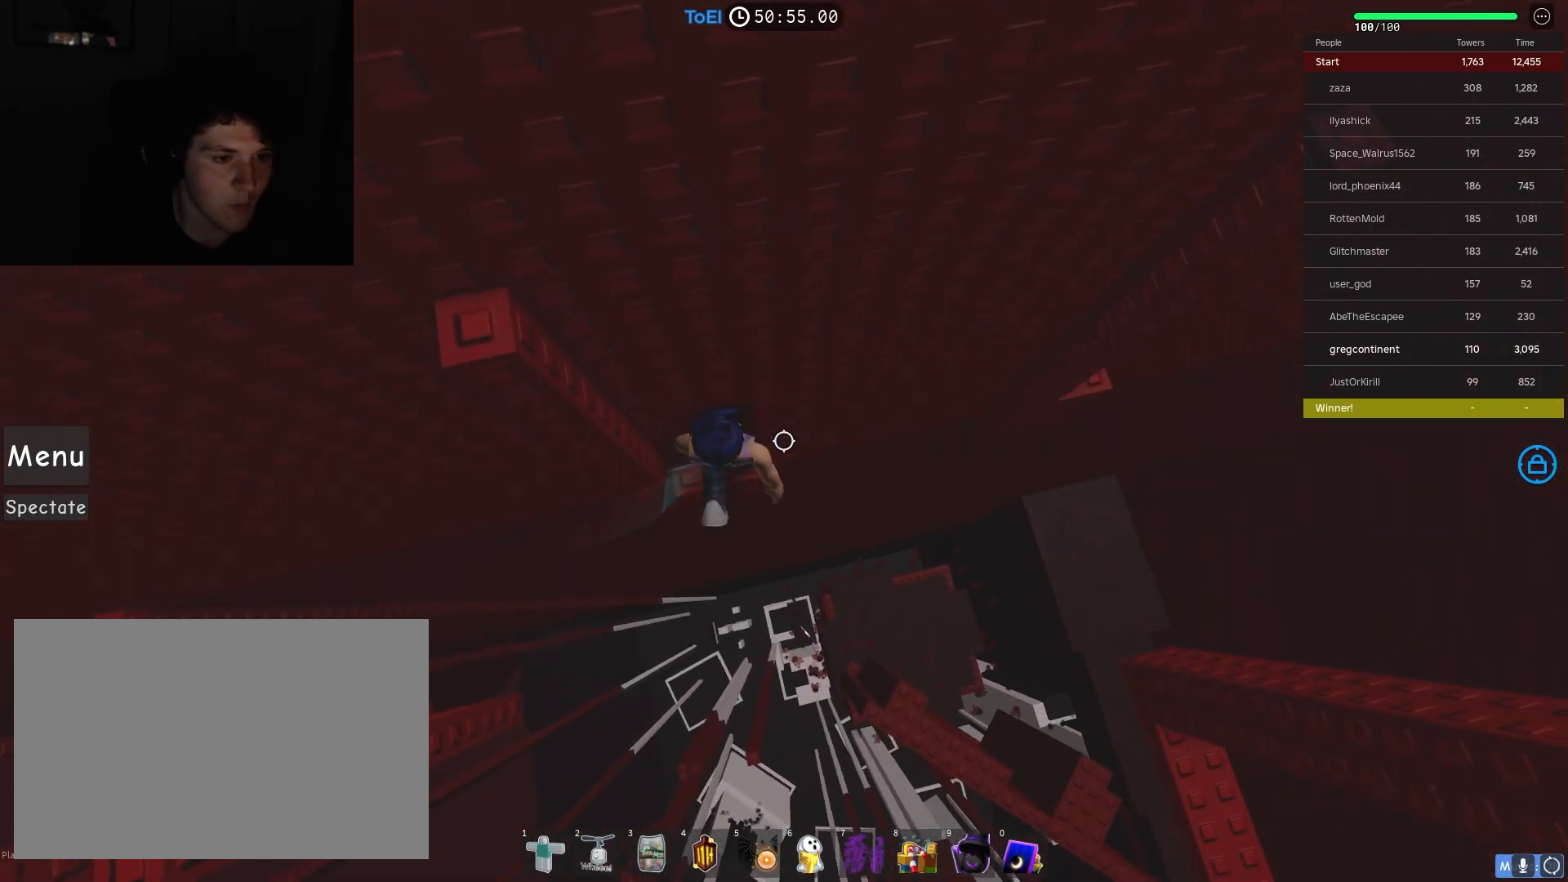
{"keys": ["w"], "events": [[100, "w", "down"], [250, "w", "up"], [467, "w", "down"]]}
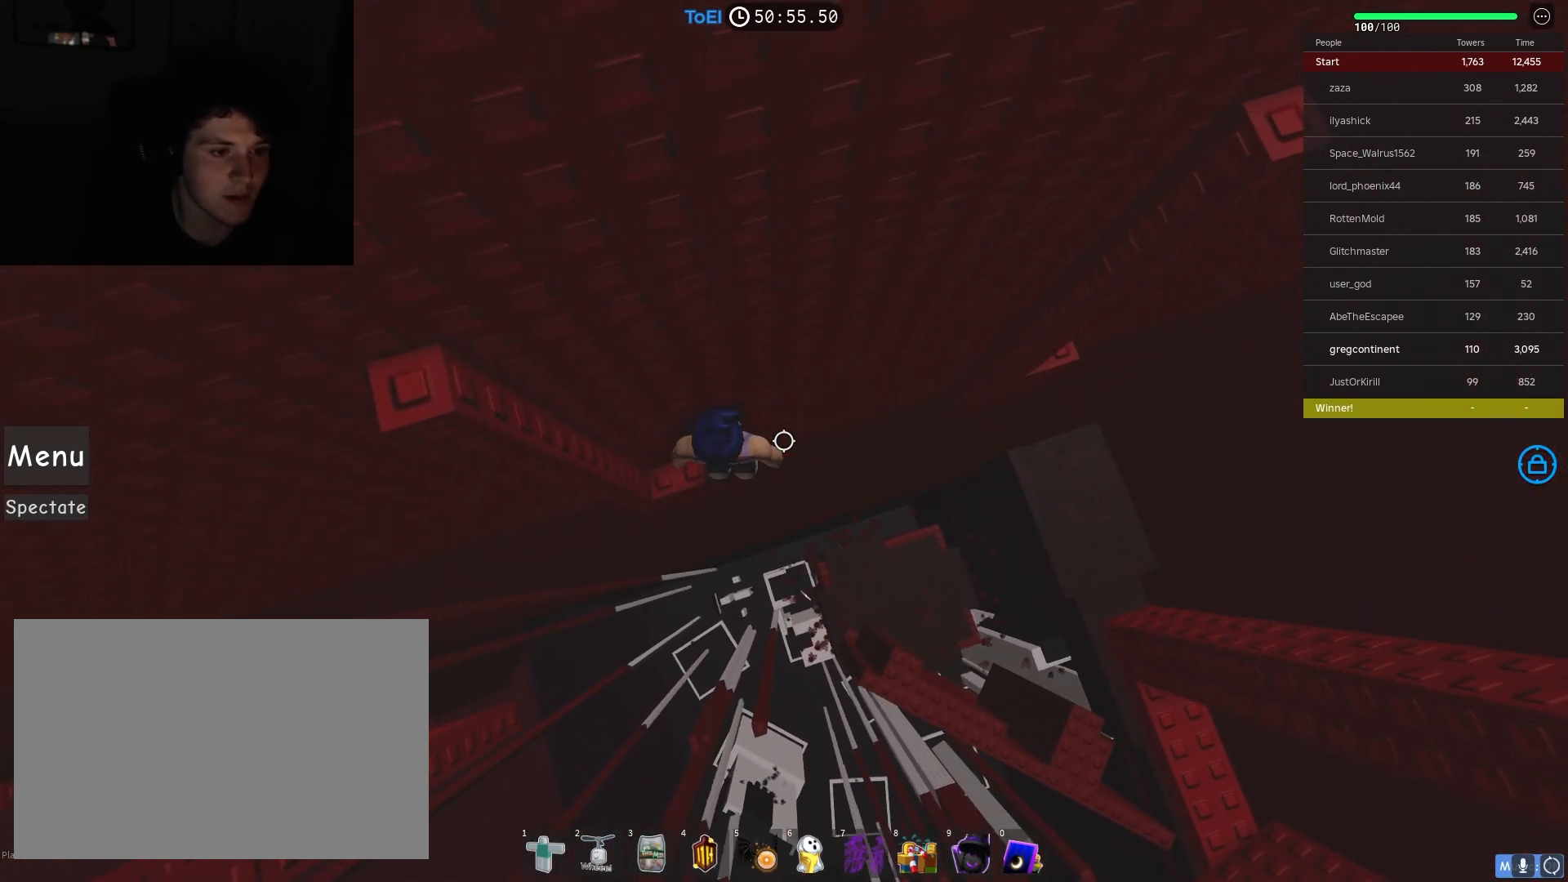
{"keys": ["d"], "events": [[33, "w", "up"], [267, "d", "down"], [400, "space", "down"], [467, "space", "up"]]}
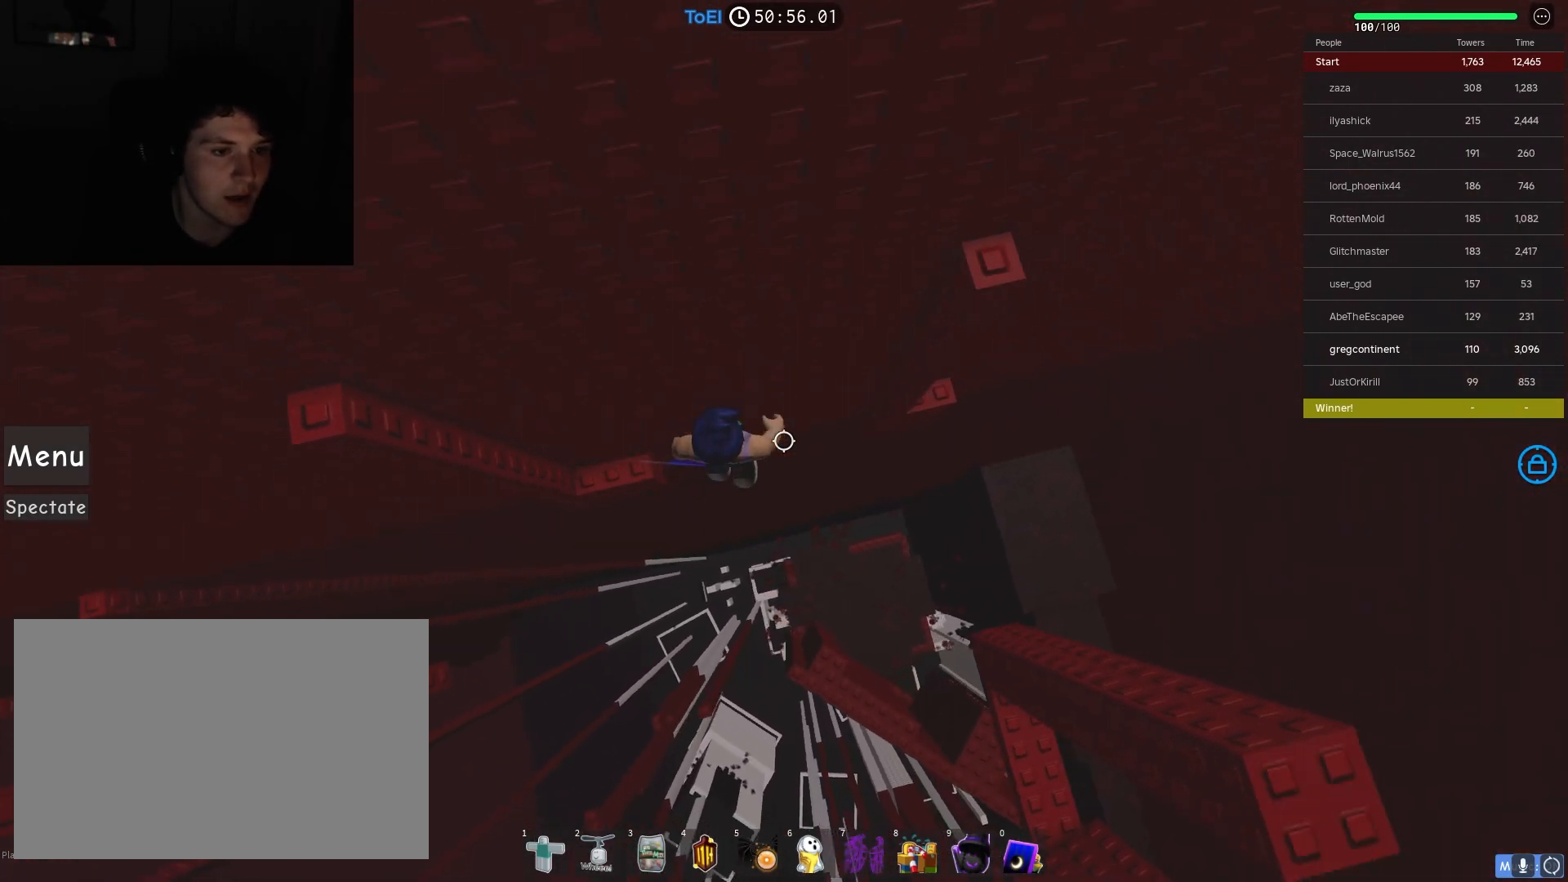
{"keys": ["d", "w"], "events": [[400, "w", "down"]]}
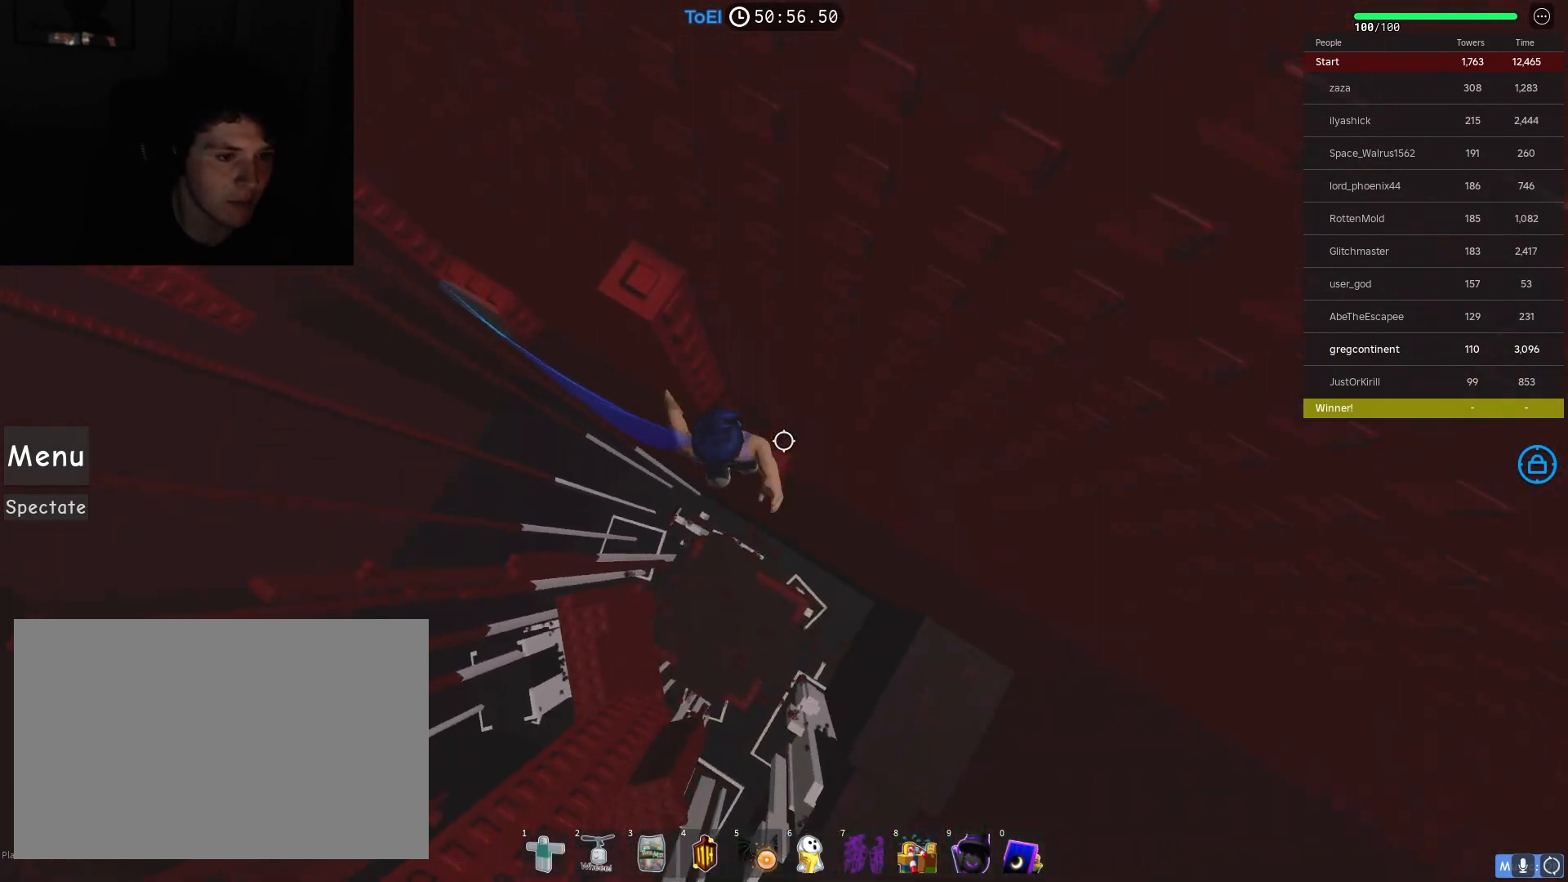
{"keys": [], "events": [[50, "d", "up"], [200, "w", "up"]]}
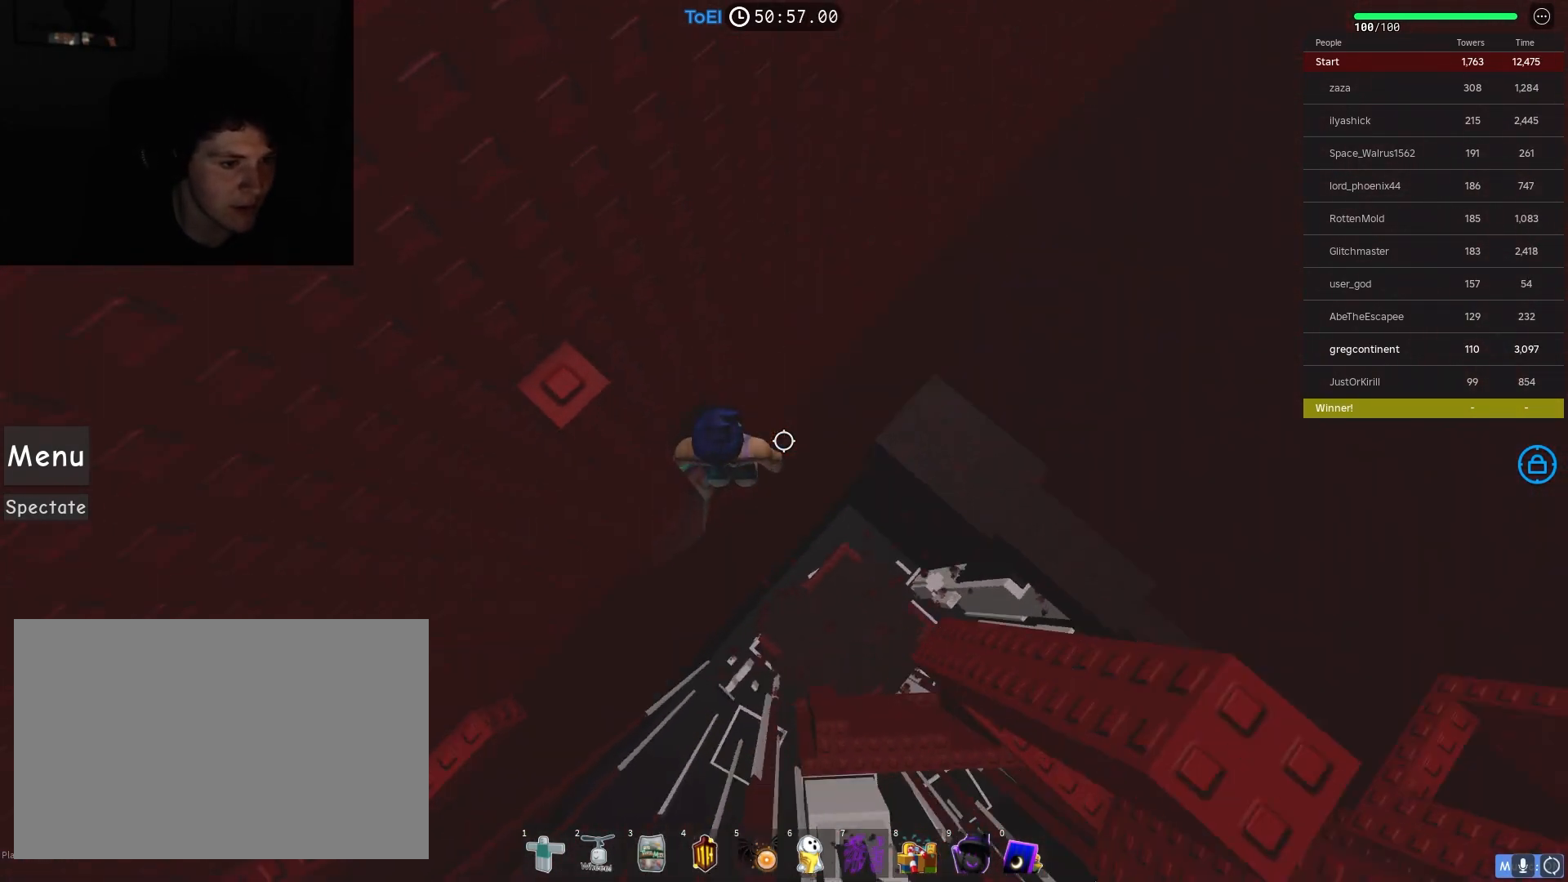
{"keys": [], "events": [[317, "s", "down"], [383, "s", "up"]]}
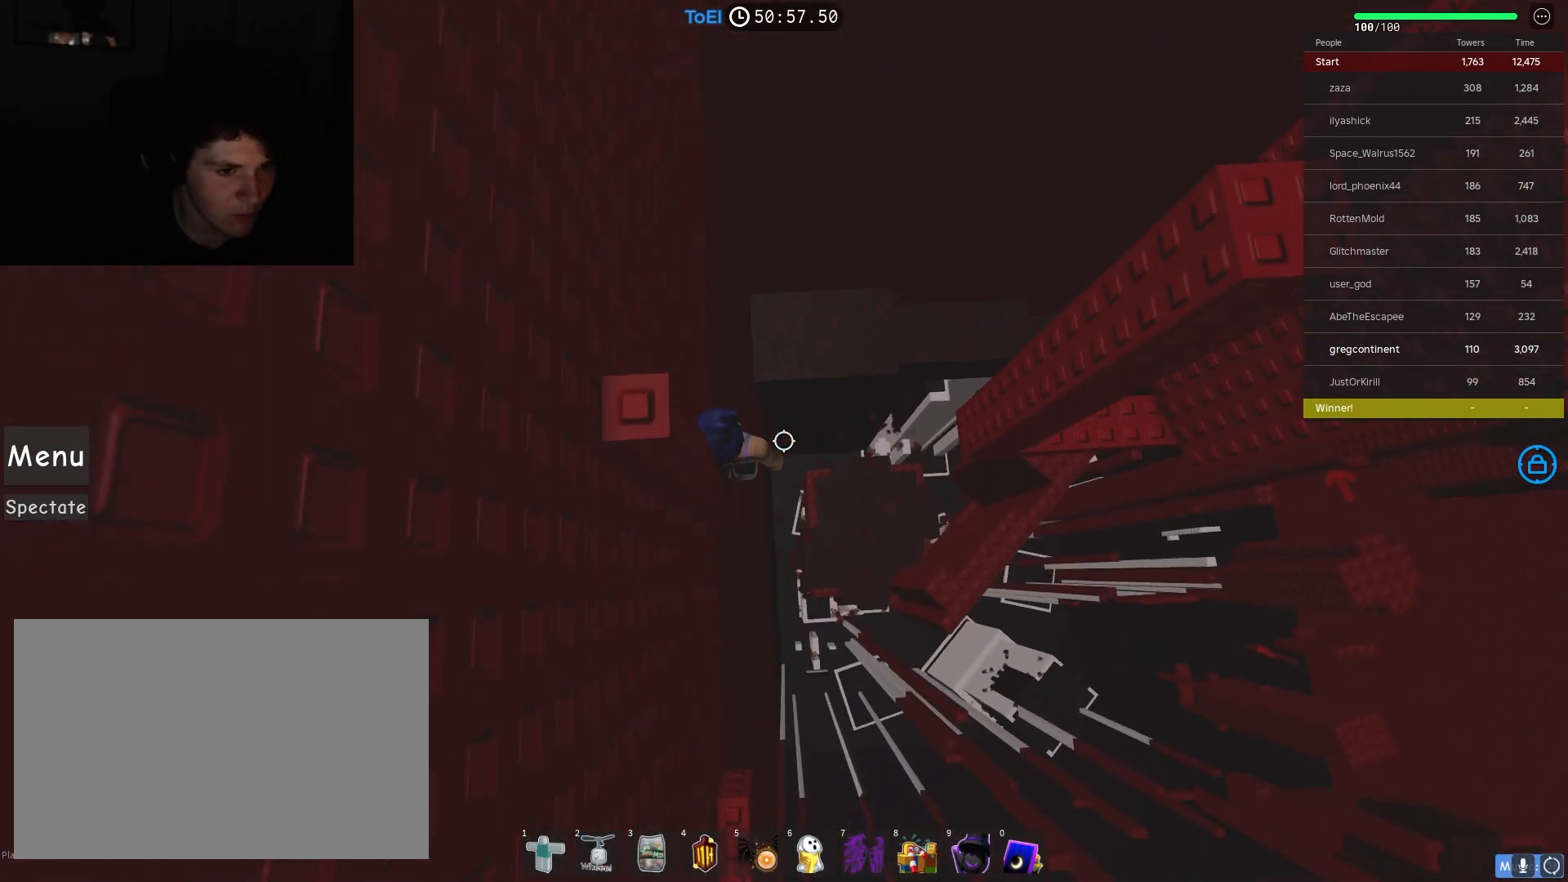
{"keys": ["d"], "events": [[150, "d", "down"], [283, "space", "down"], [350, "space", "up"]]}
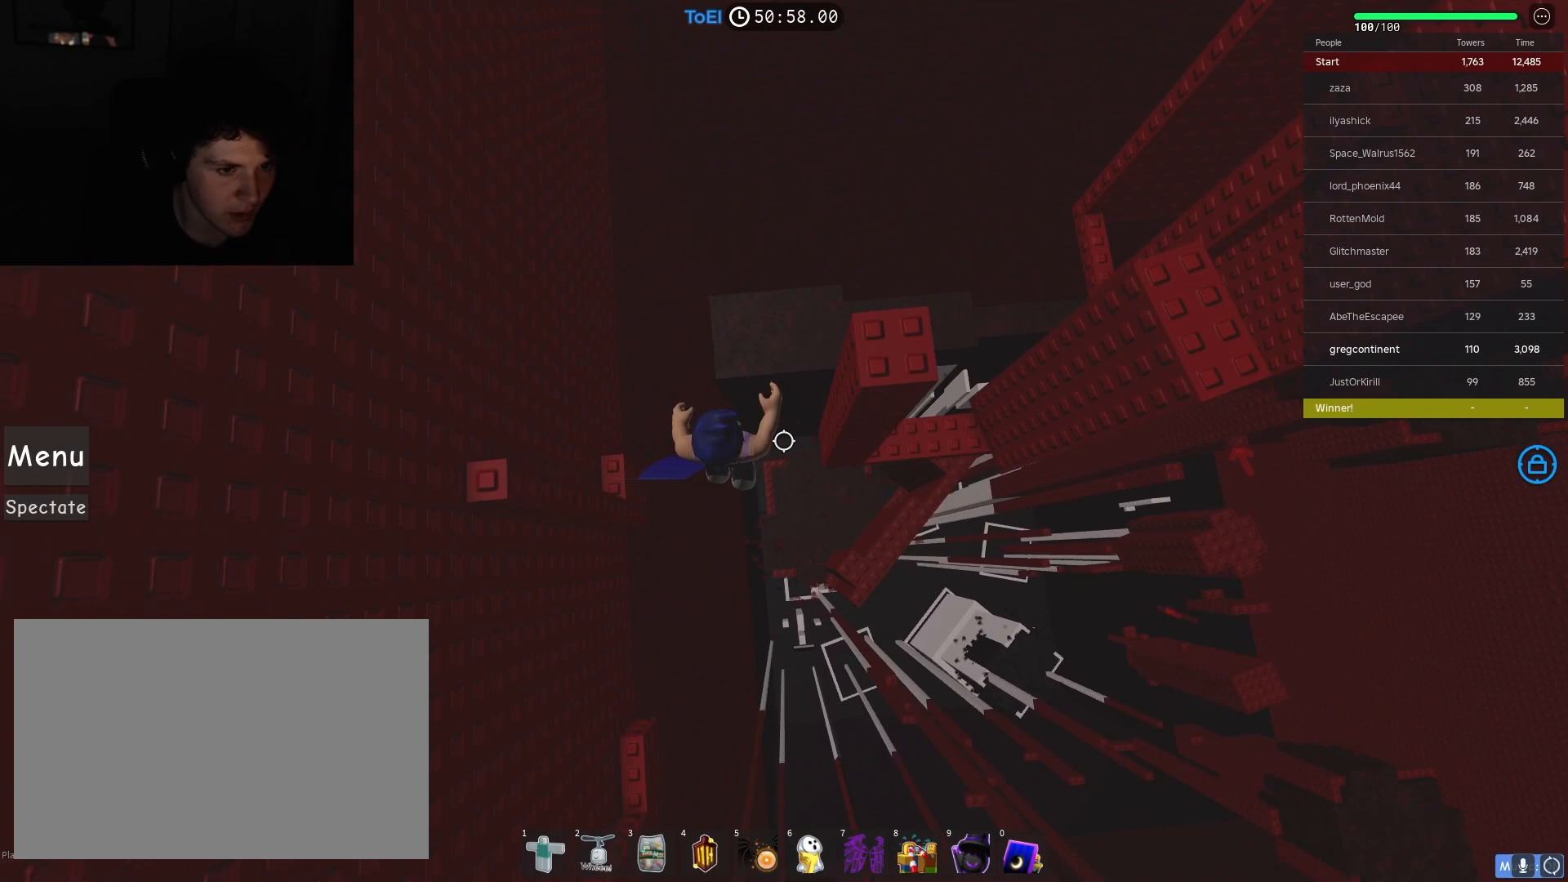
{"keys": ["d"], "events": []}
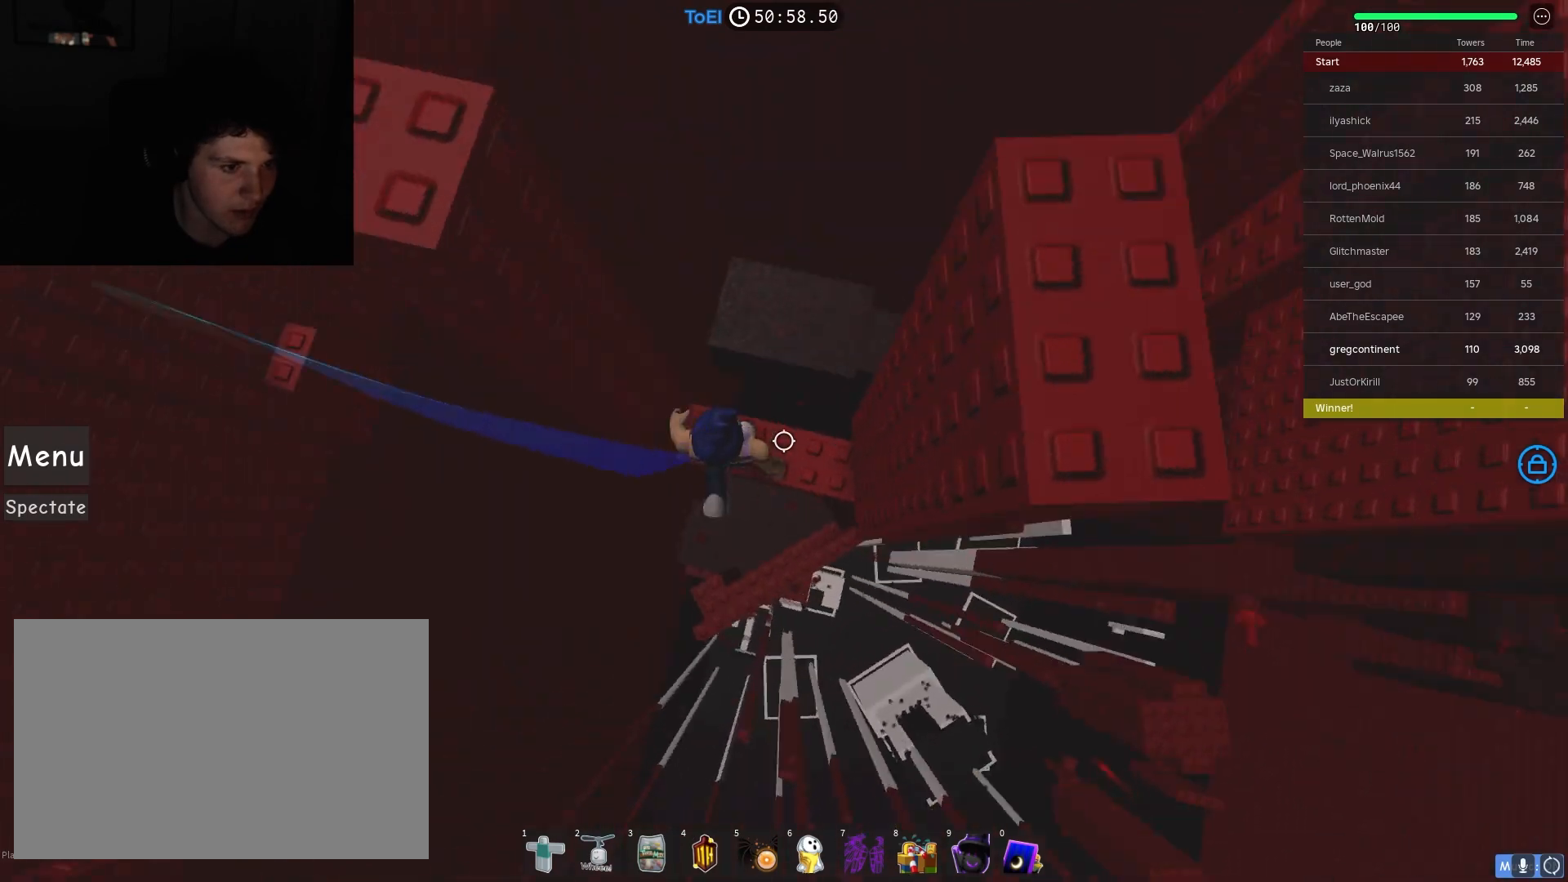
{"keys": ["w"], "events": [[17, "d", "up"], [367, "w", "down"]]}
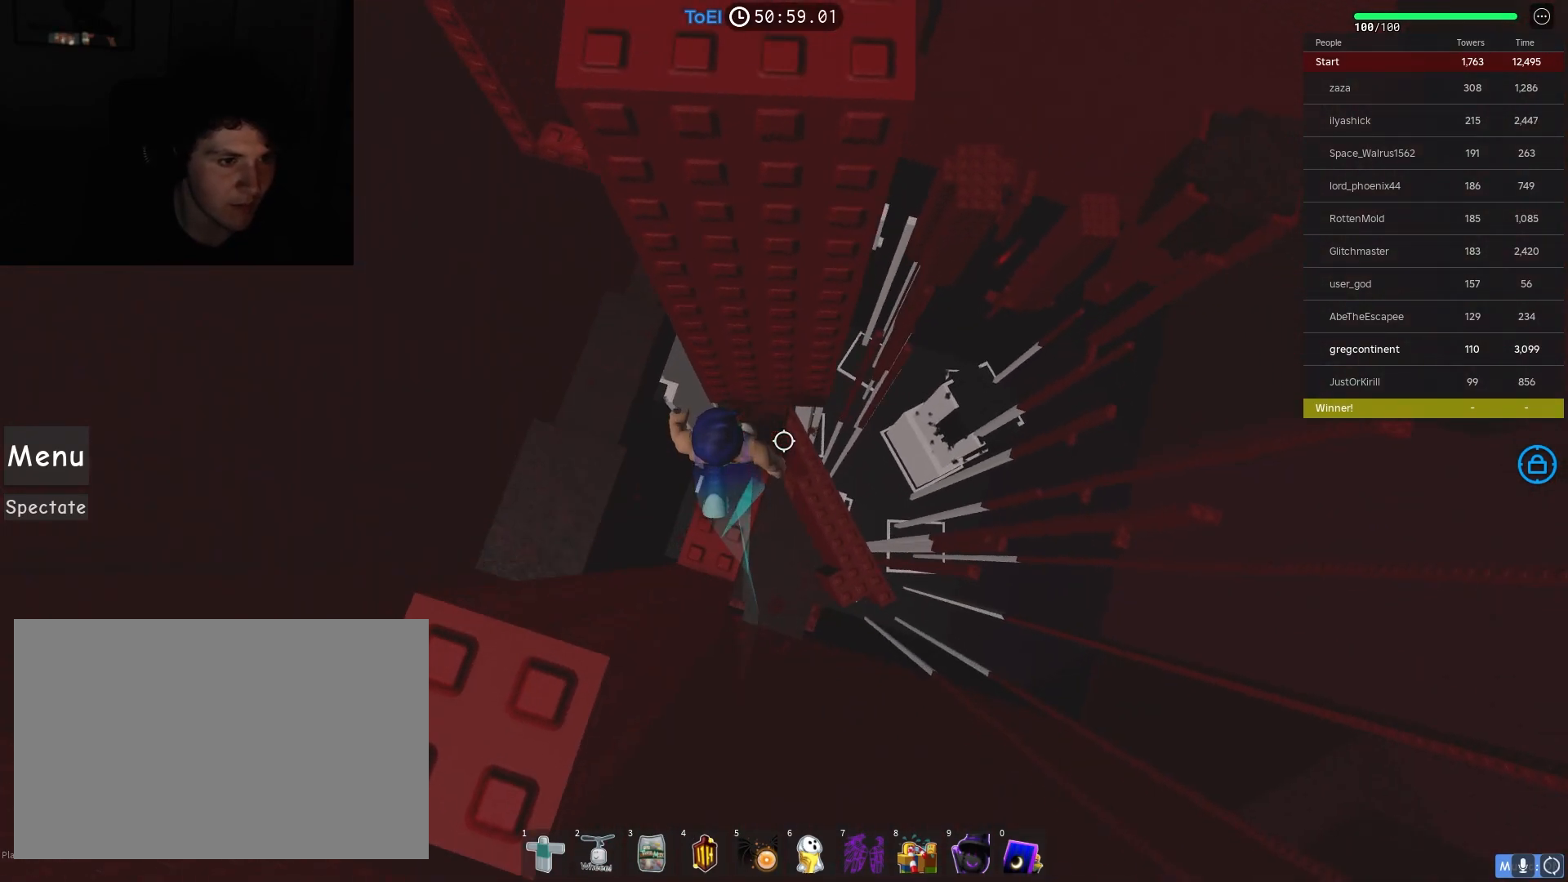
{"keys": [], "events": [[50, "w", "up"]]}
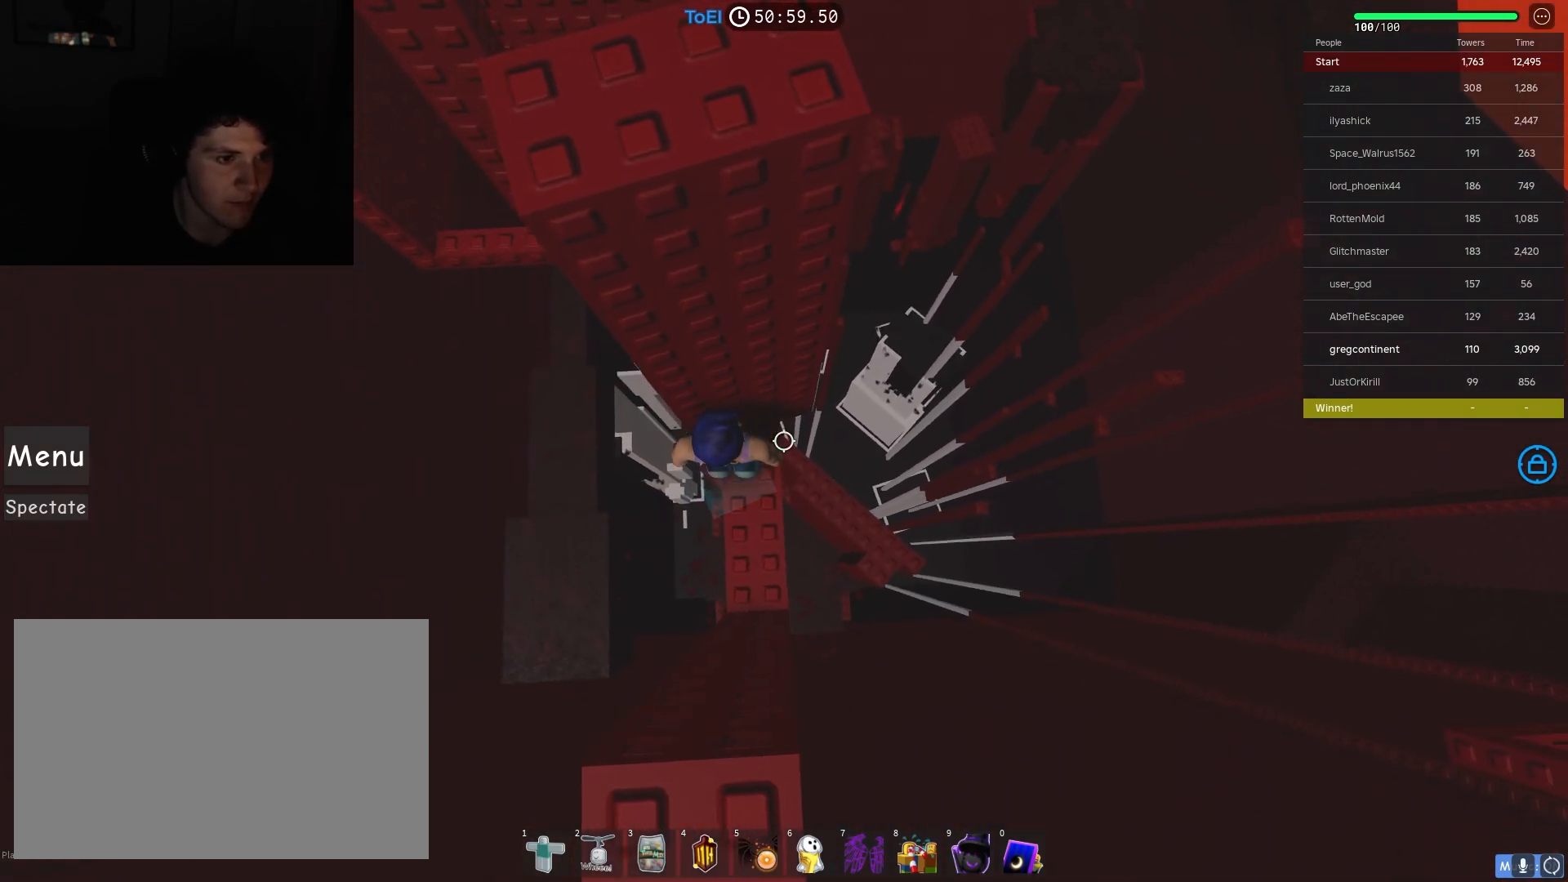
{"keys": ["a"], "events": [[117, "a", "down"], [150, "a", "up"], [383, "a", "down"]]}
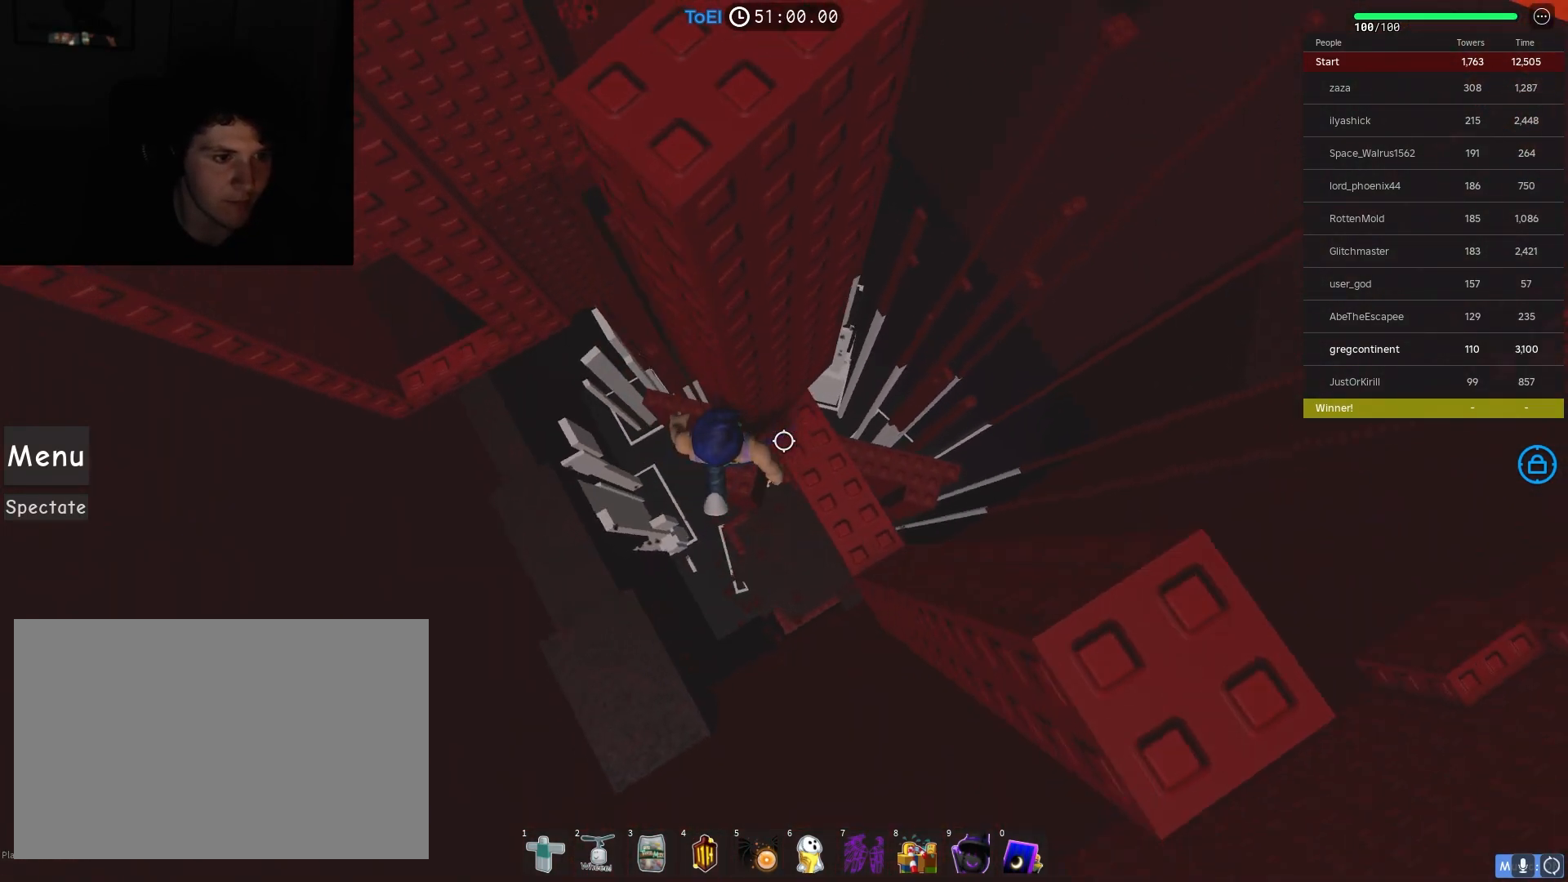
{"keys": ["a"], "events": [[17, "space", "down"], [67, "space", "up"]]}
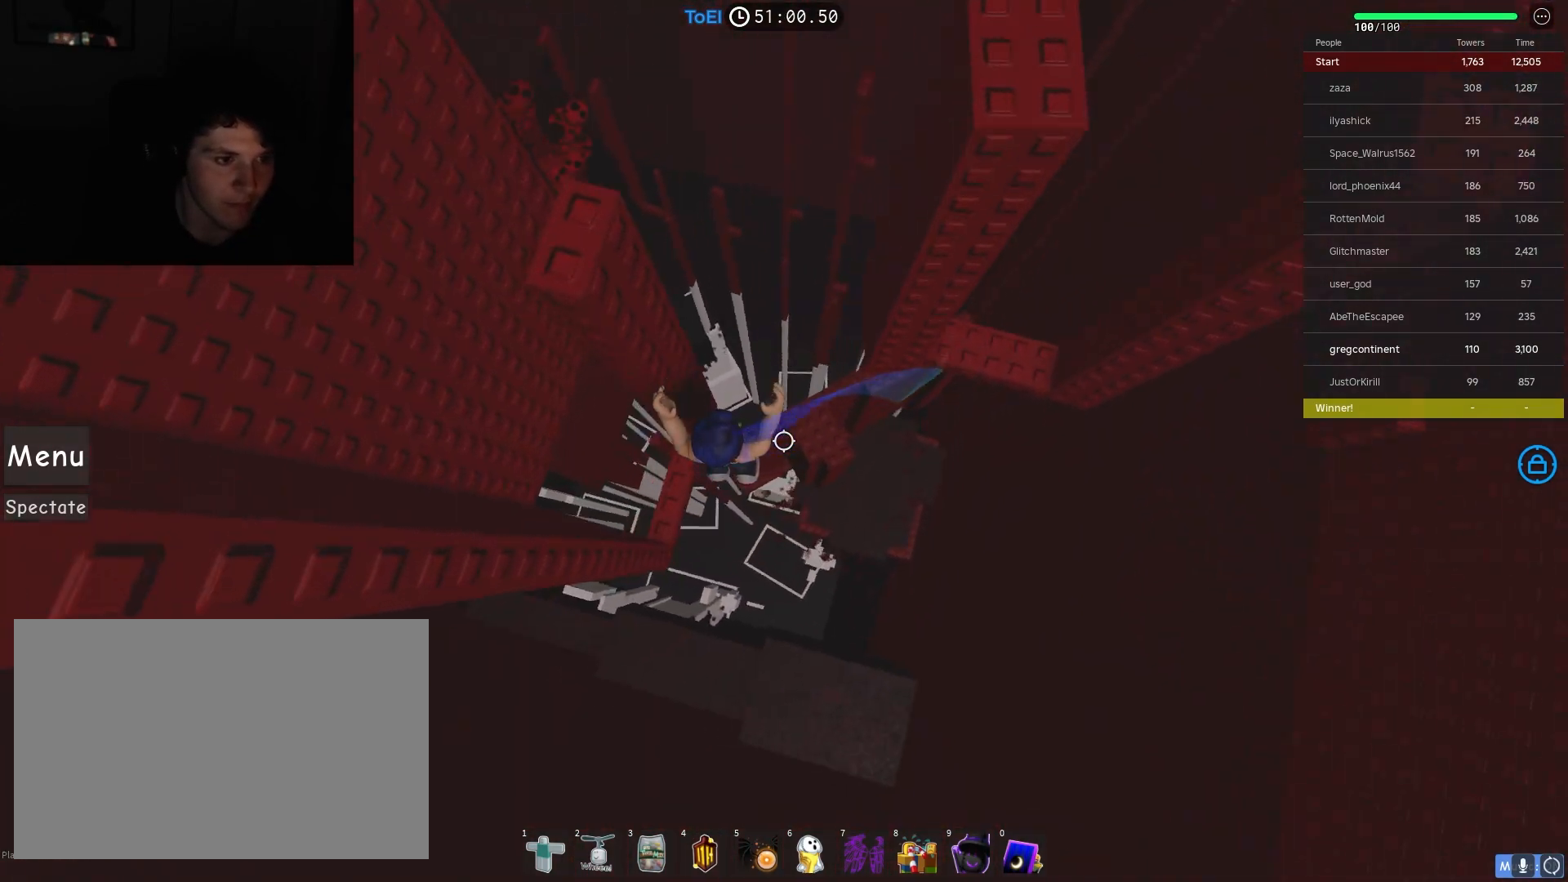
{"keys": [], "events": [[100, "a", "up"]]}
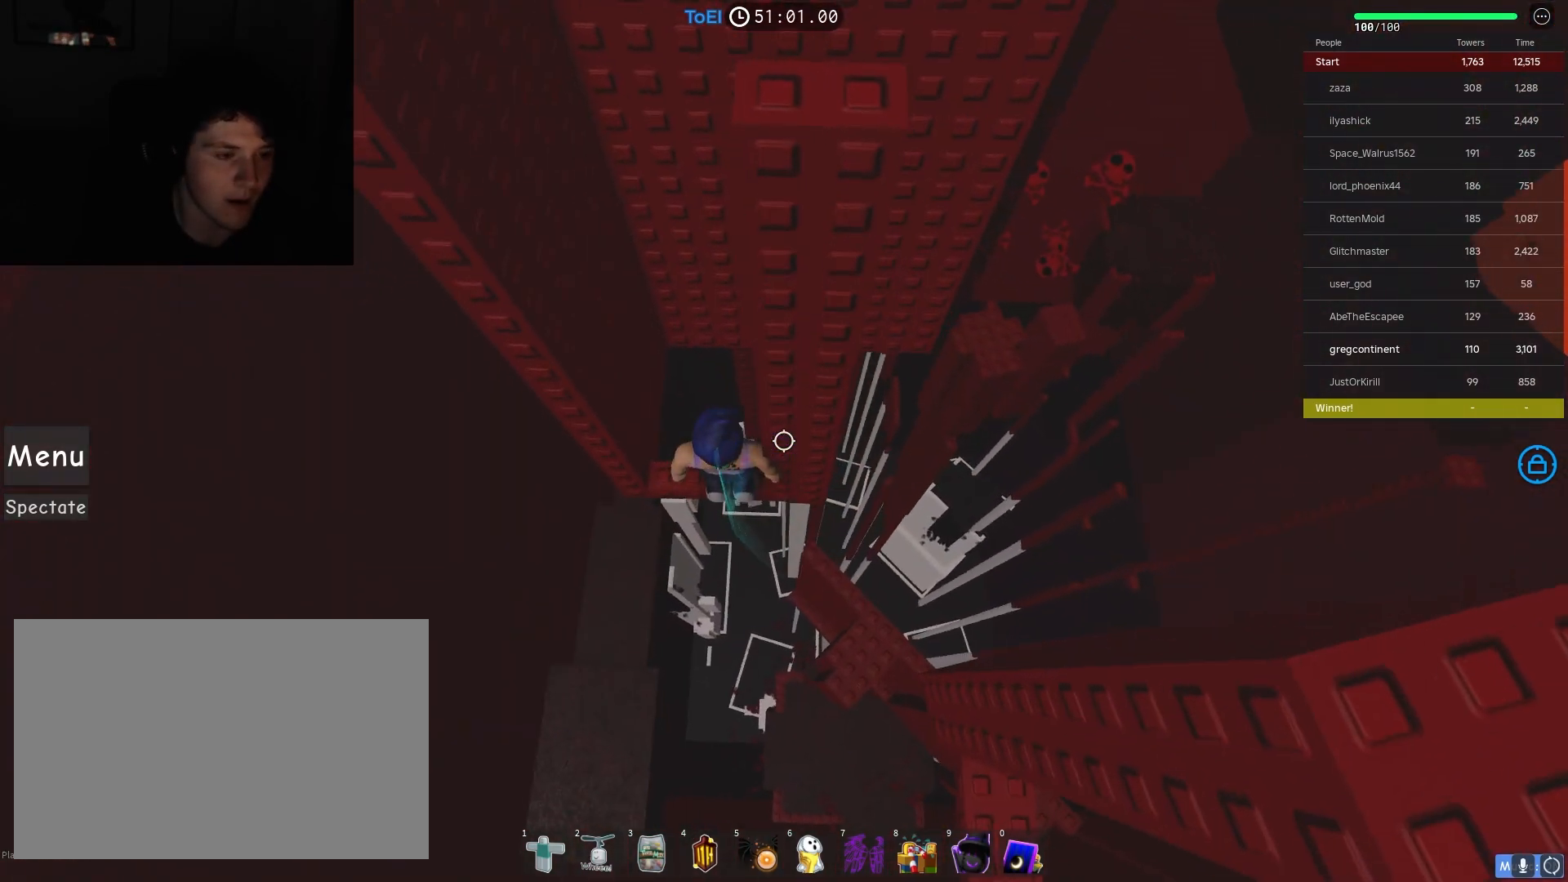
{"keys": [], "events": []}
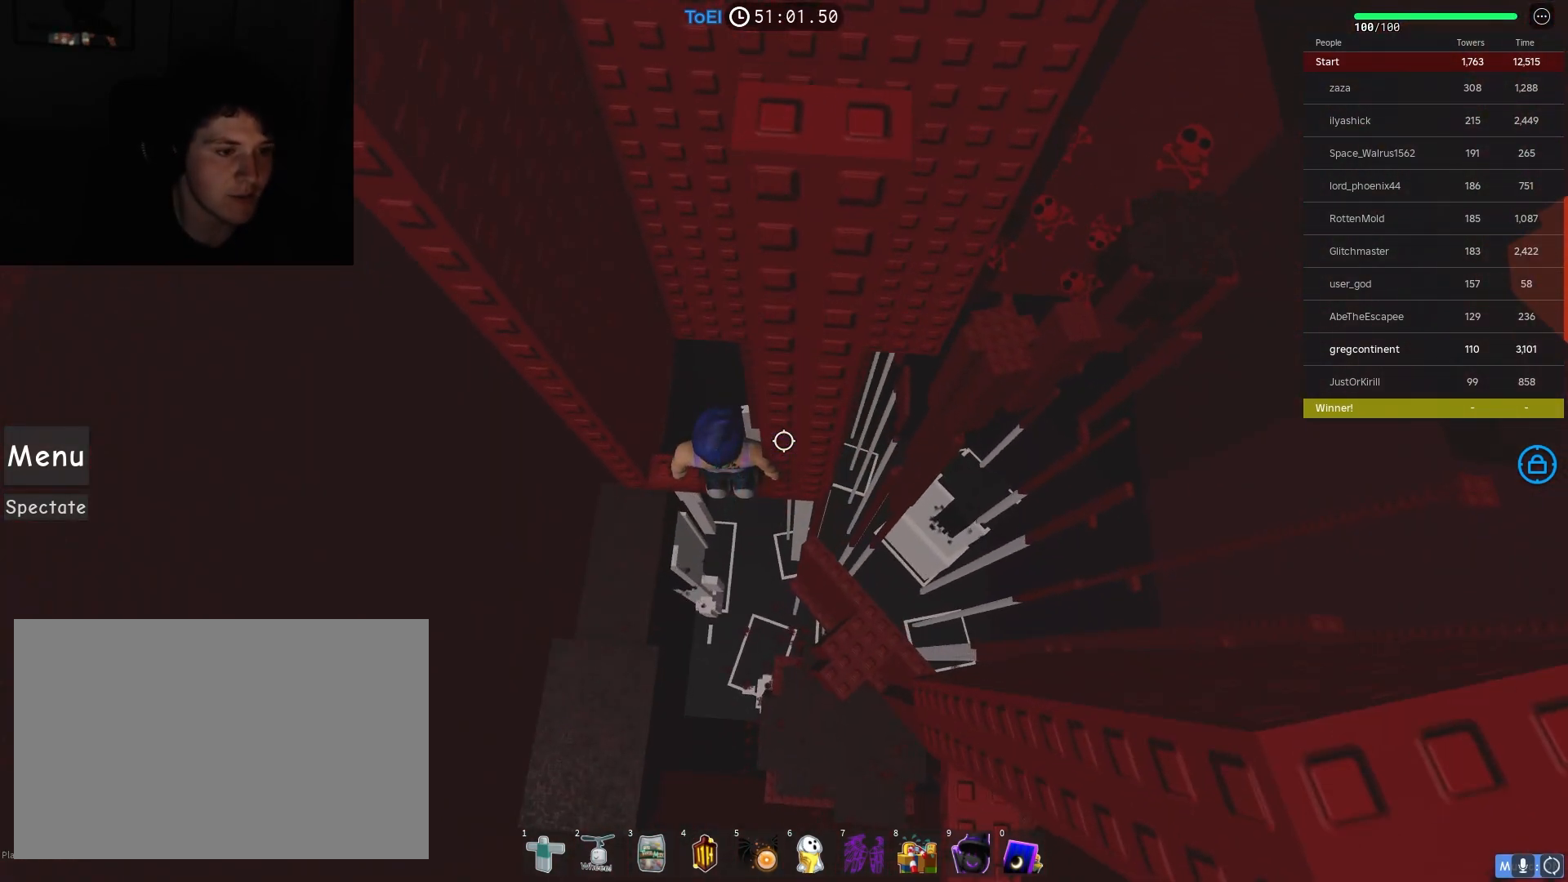
{"keys": [], "events": []}
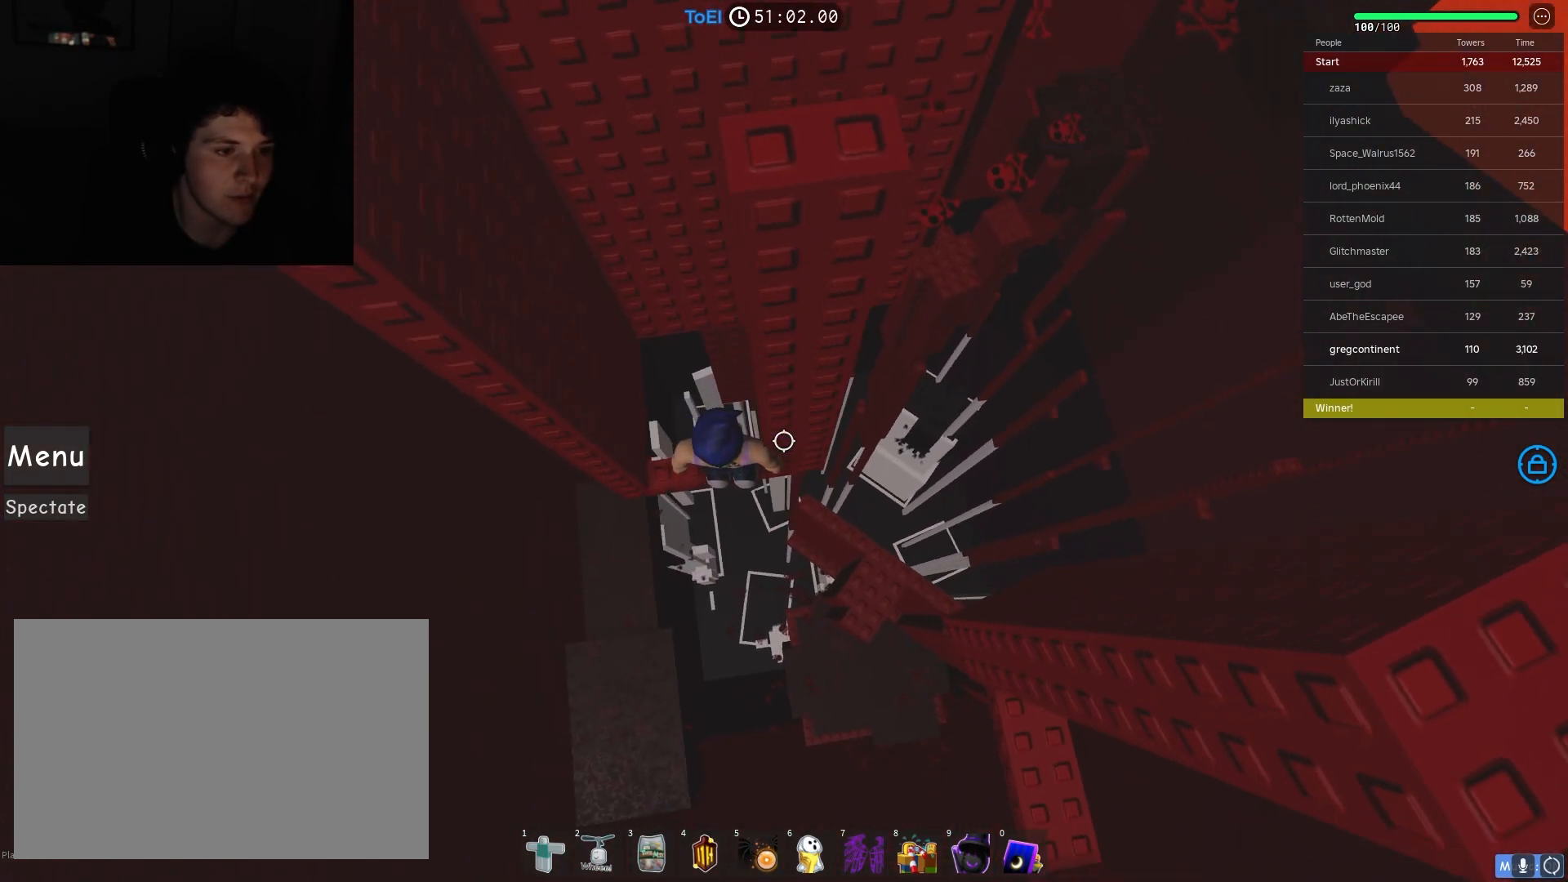
{"keys": [], "events": [[33, "a", "down"], [117, "a", "up"], [283, "a", "down"], [350, "a", "up"]]}
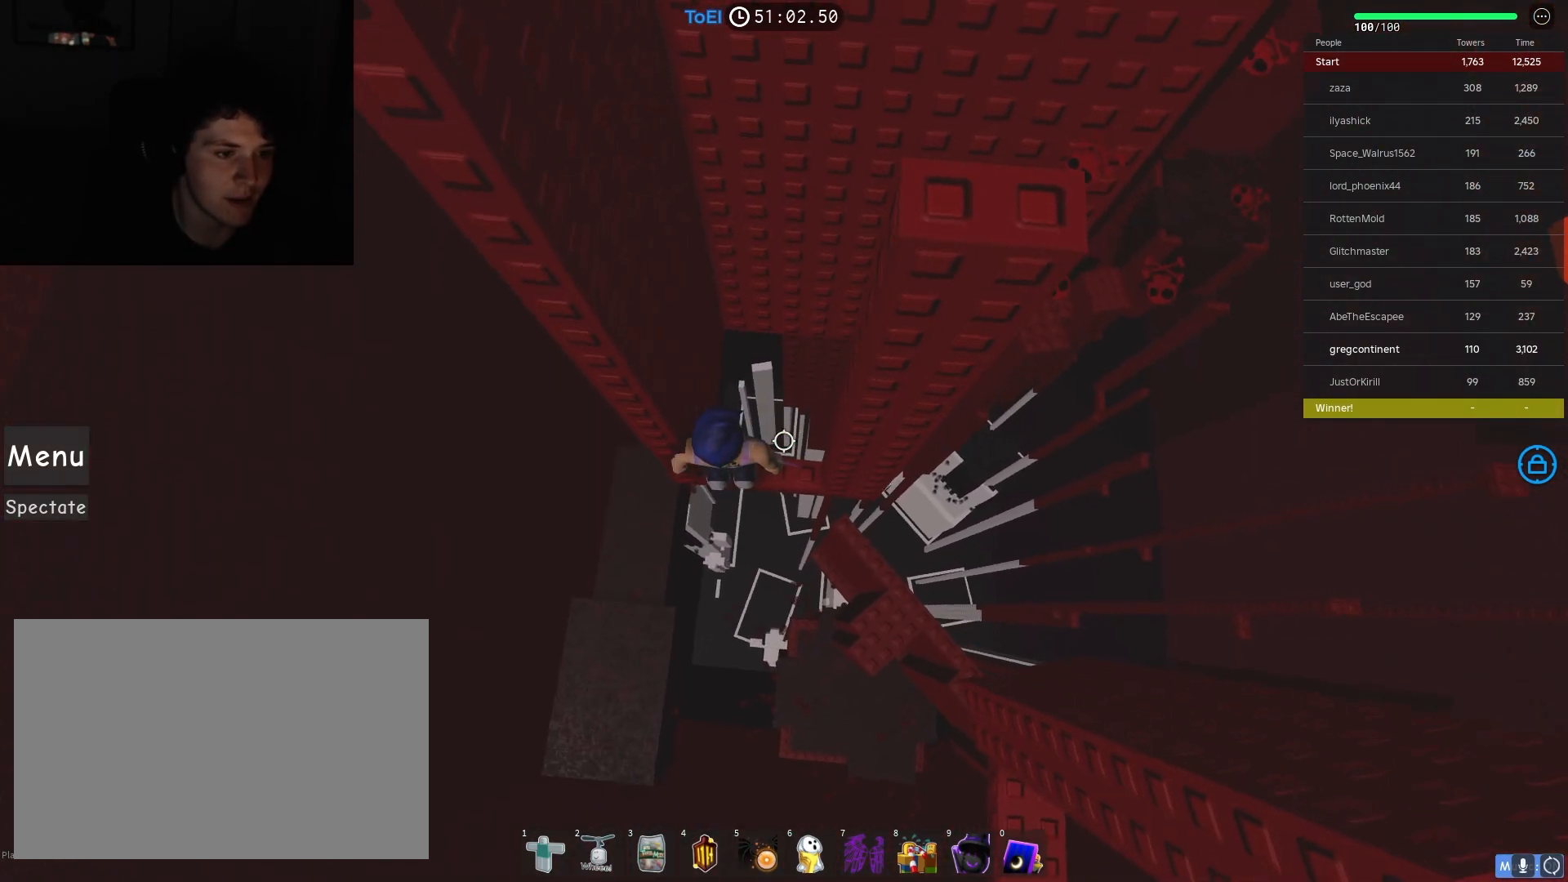
{"keys": [], "events": [[333, "a", "down"], [383, "a", "up"]]}
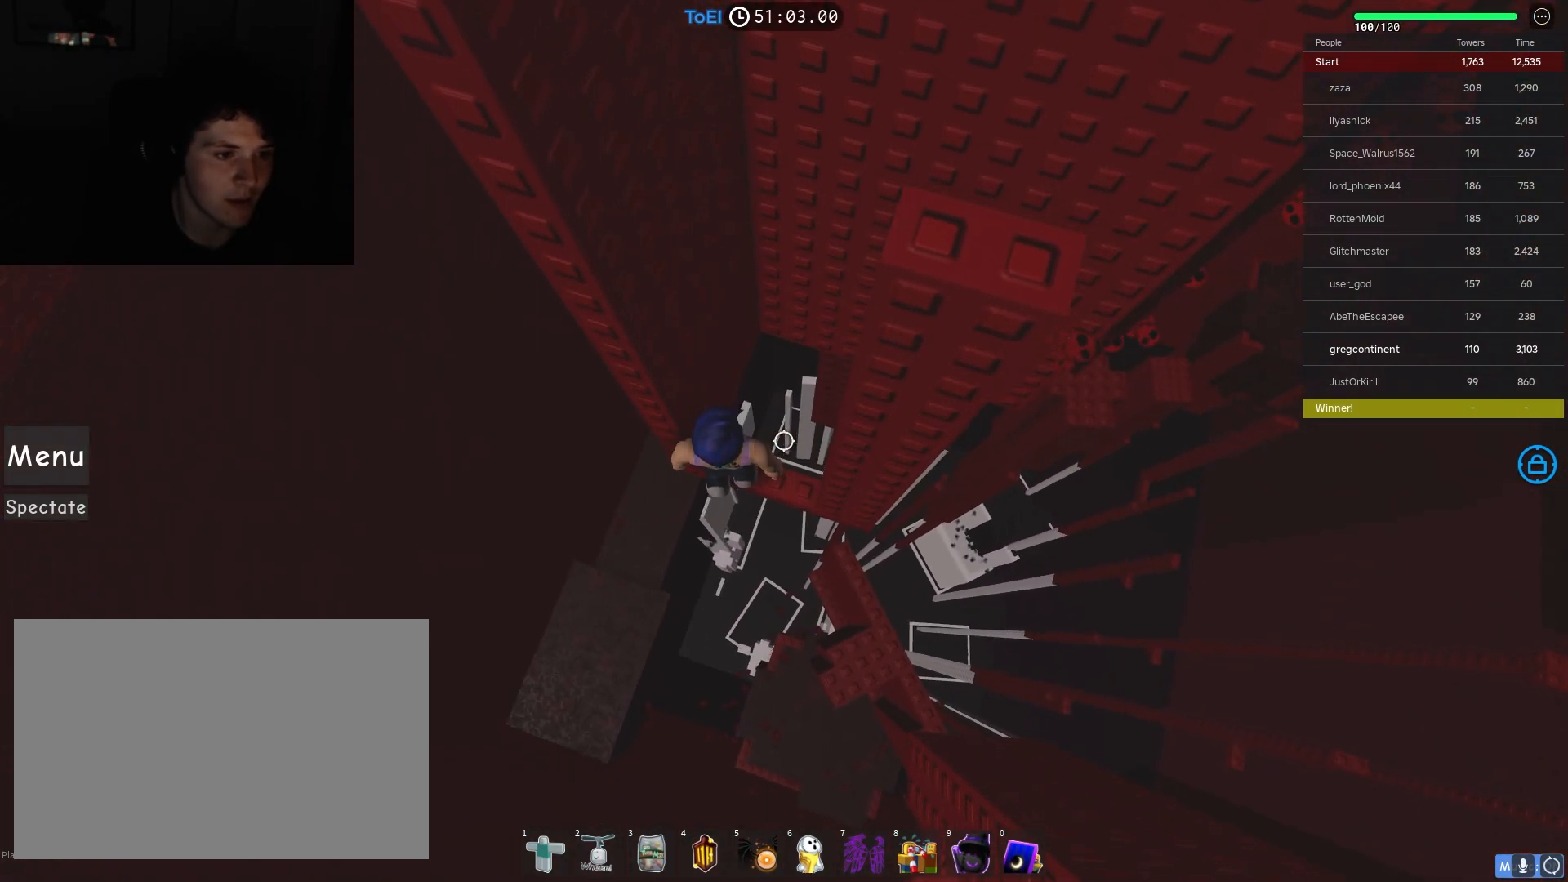
{"keys": ["a"], "events": [[117, "a", "down"], [183, "a", "up"], [483, "a", "down"]]}
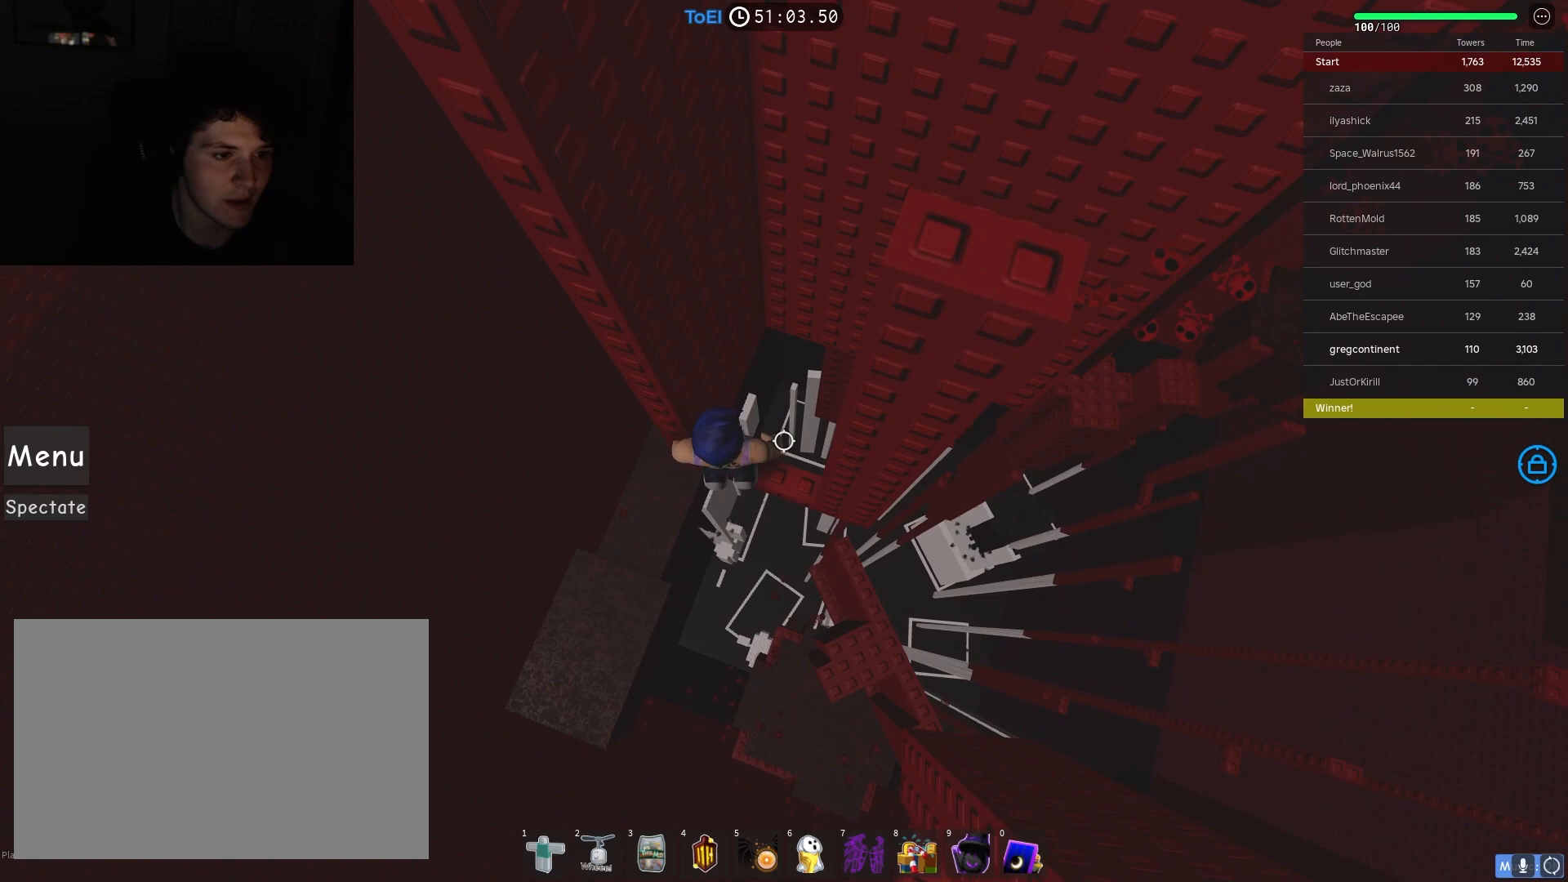
{"keys": [], "events": [[17, "a", "up"], [400, "a", "down"], [433, "a", "up"]]}
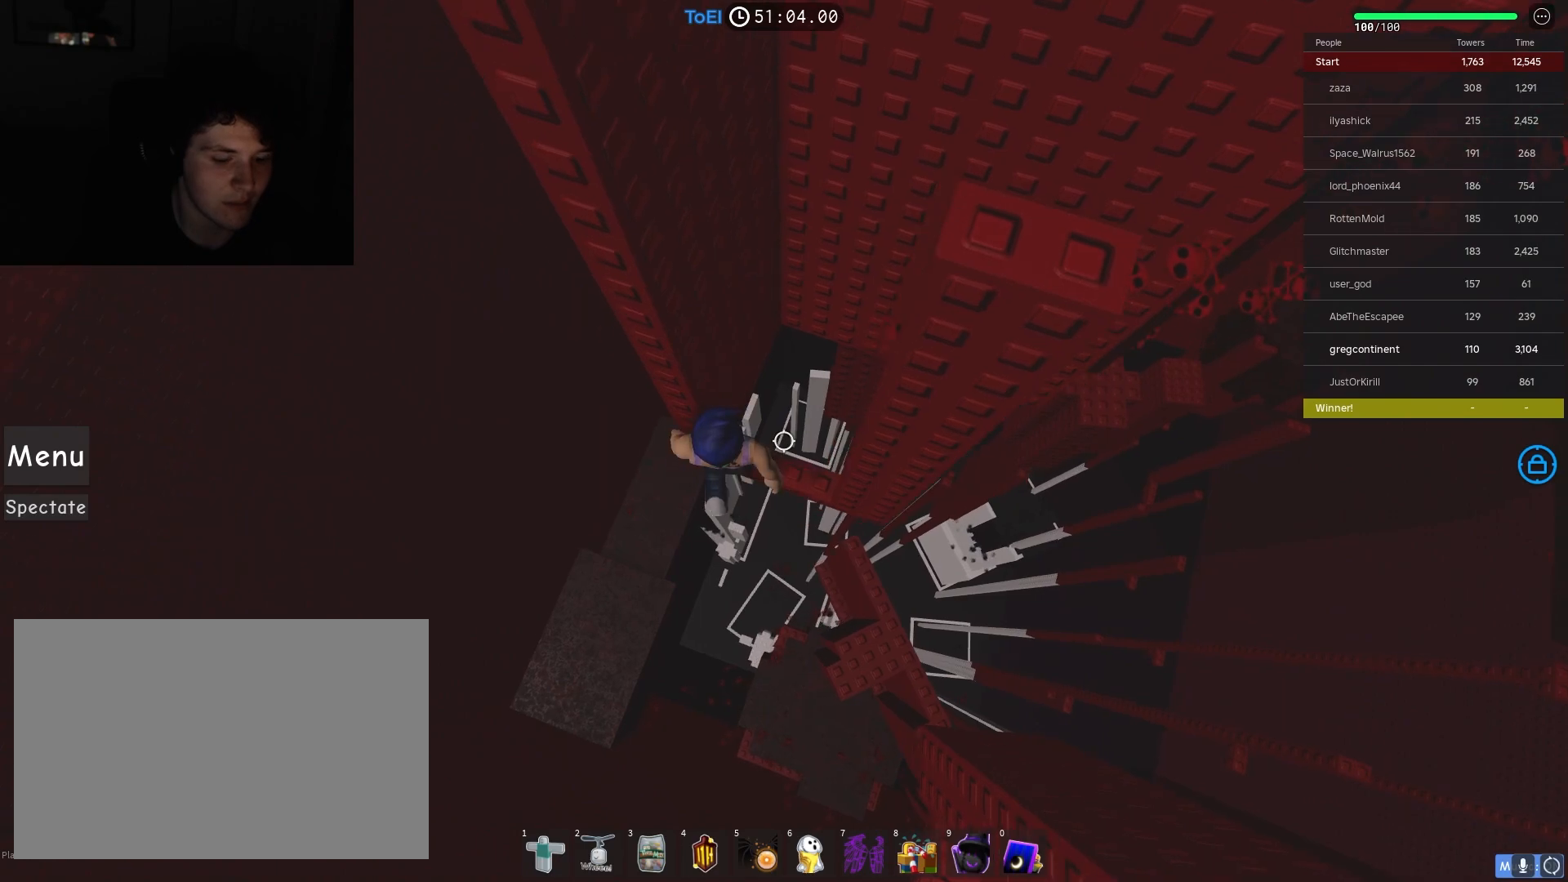
{"keys": [], "events": []}
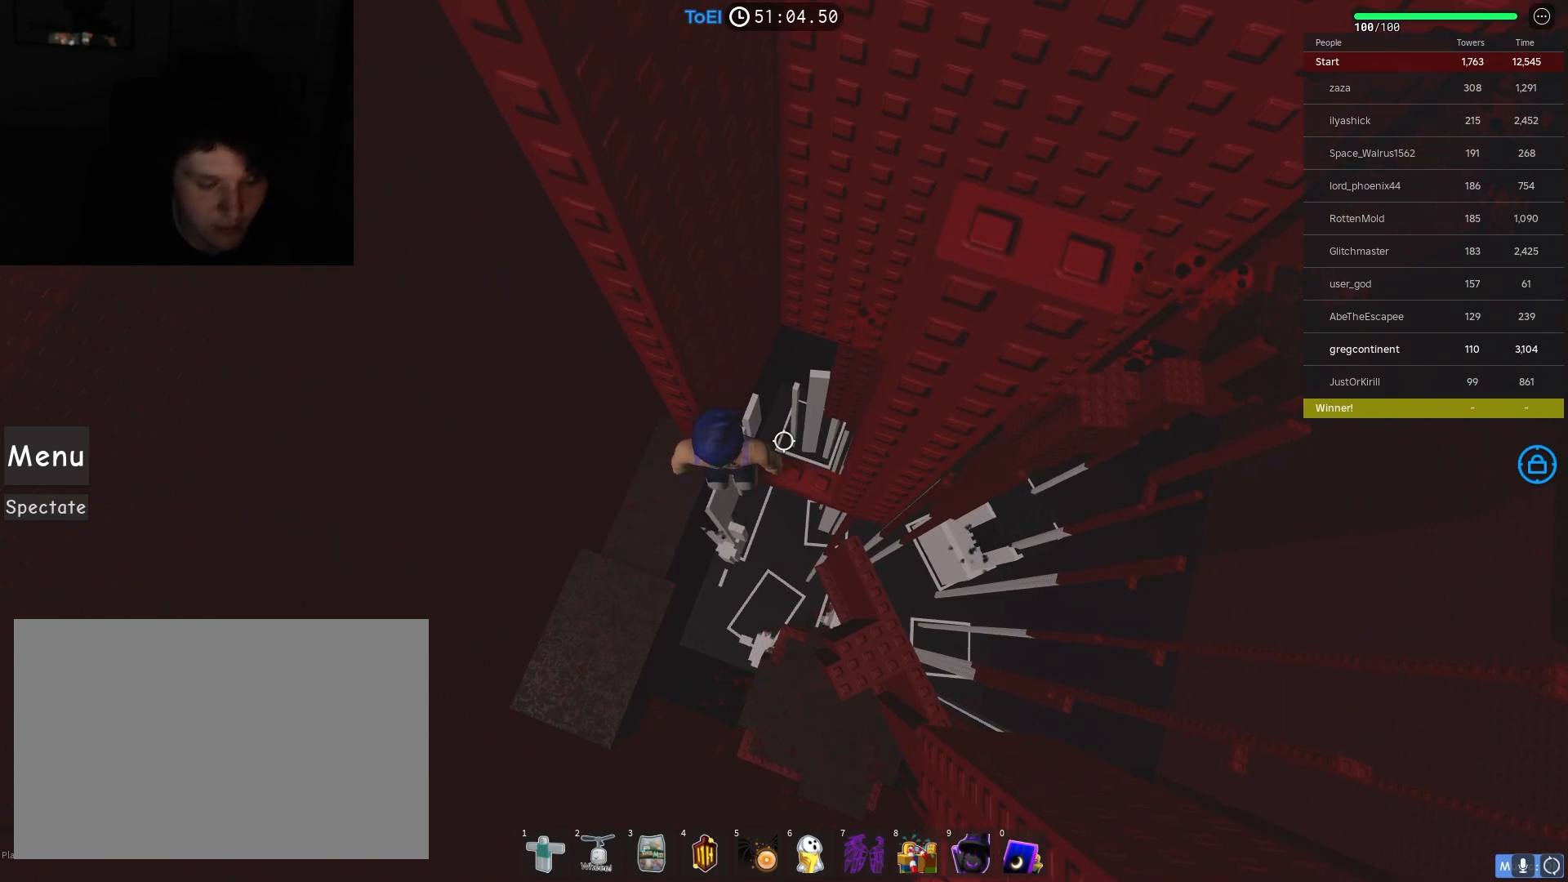
{"keys": [], "events": []}
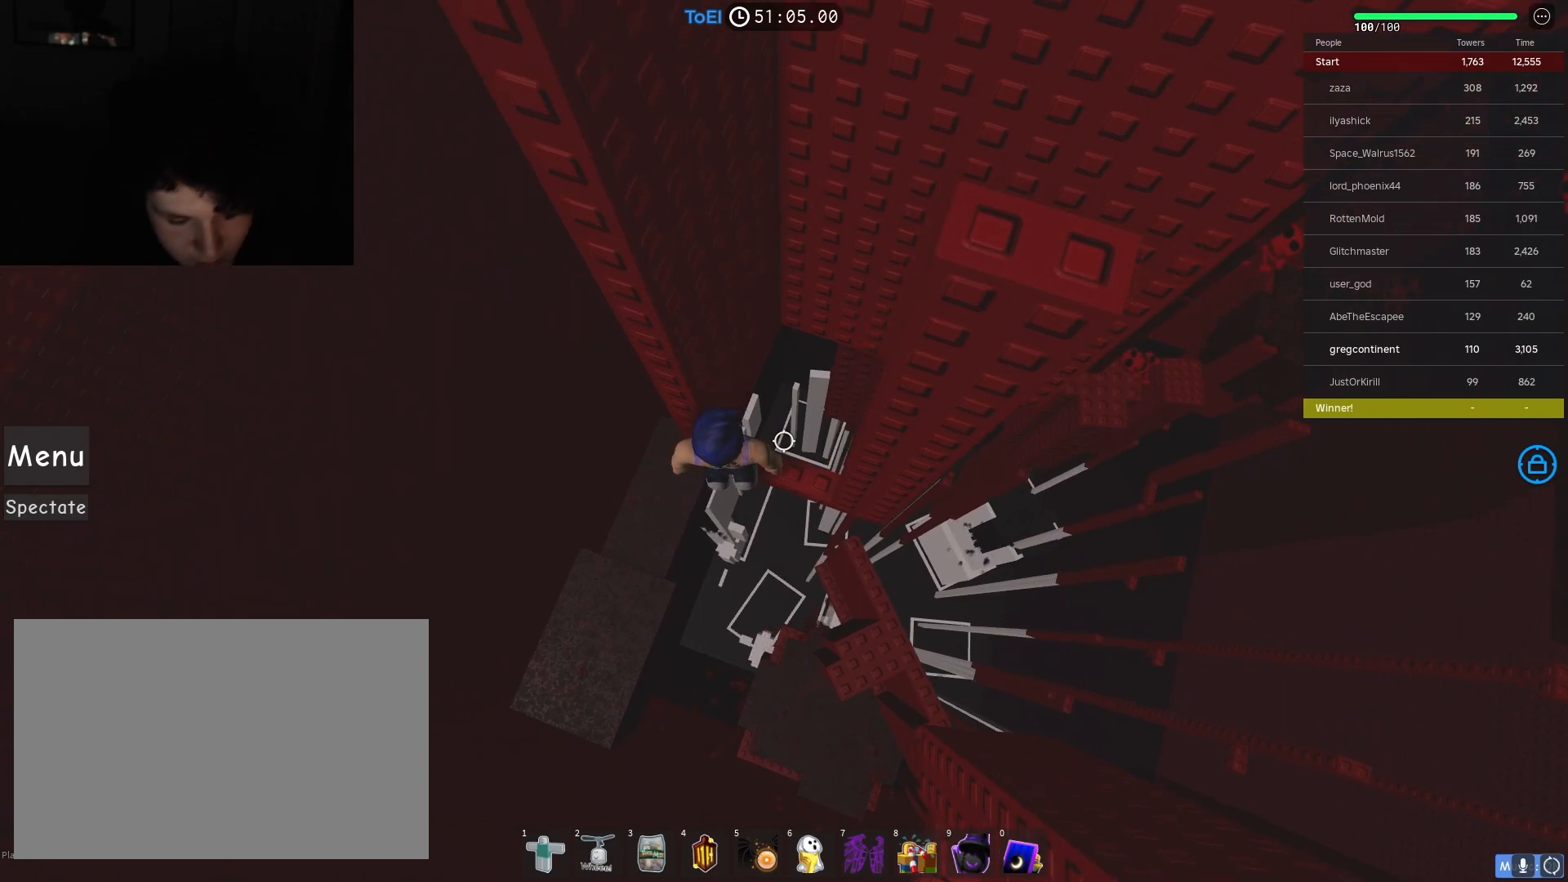
{"keys": [], "events": []}
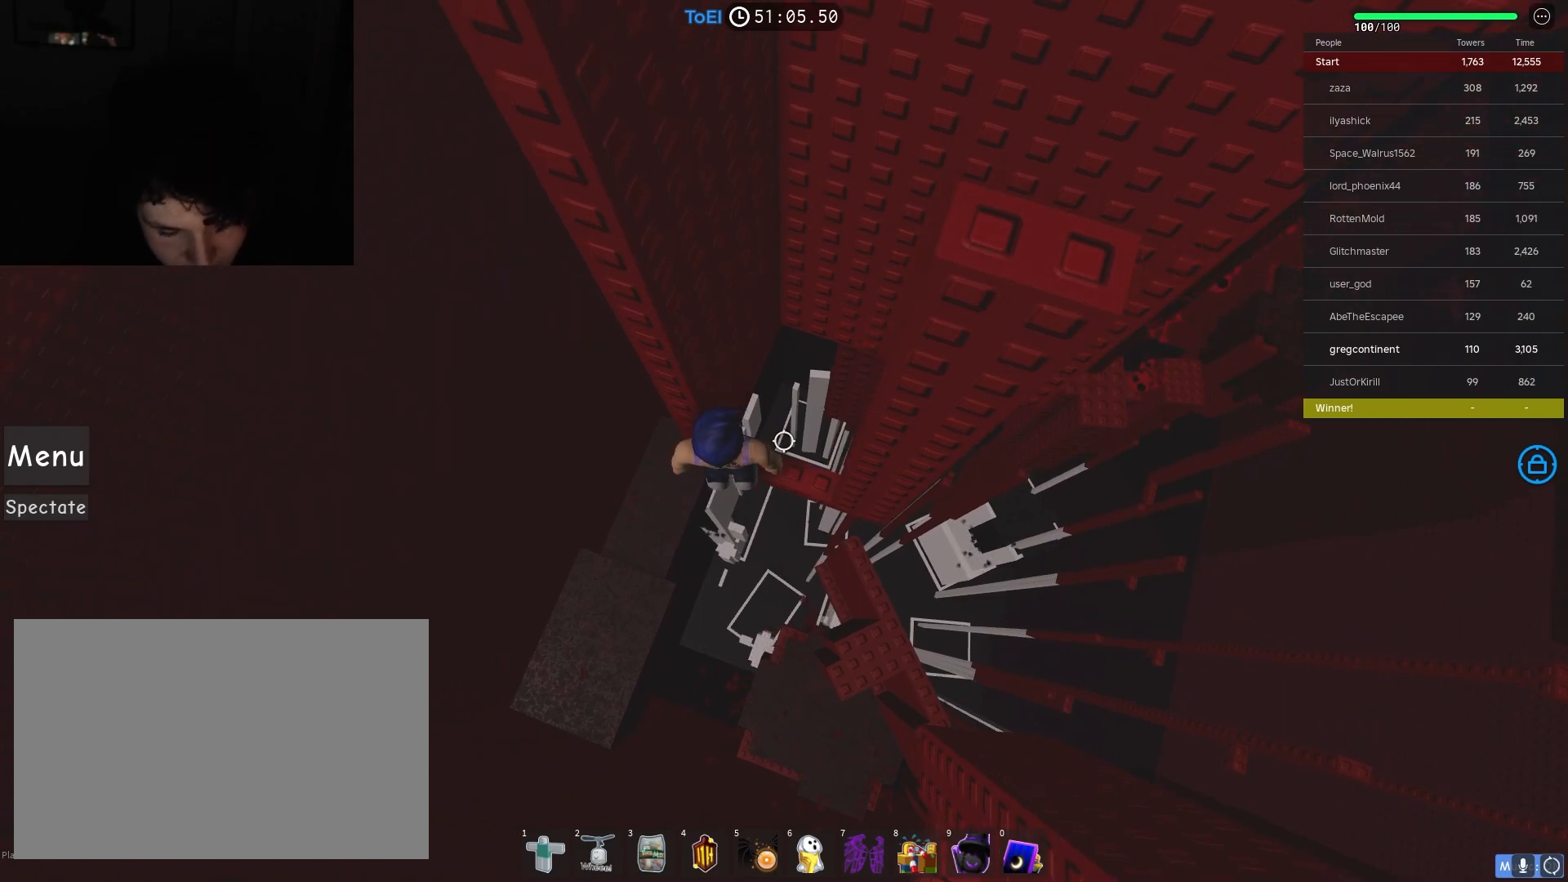
{"keys": [], "events": [[233, "shift", "down"], [400, "shift", "up"]]}